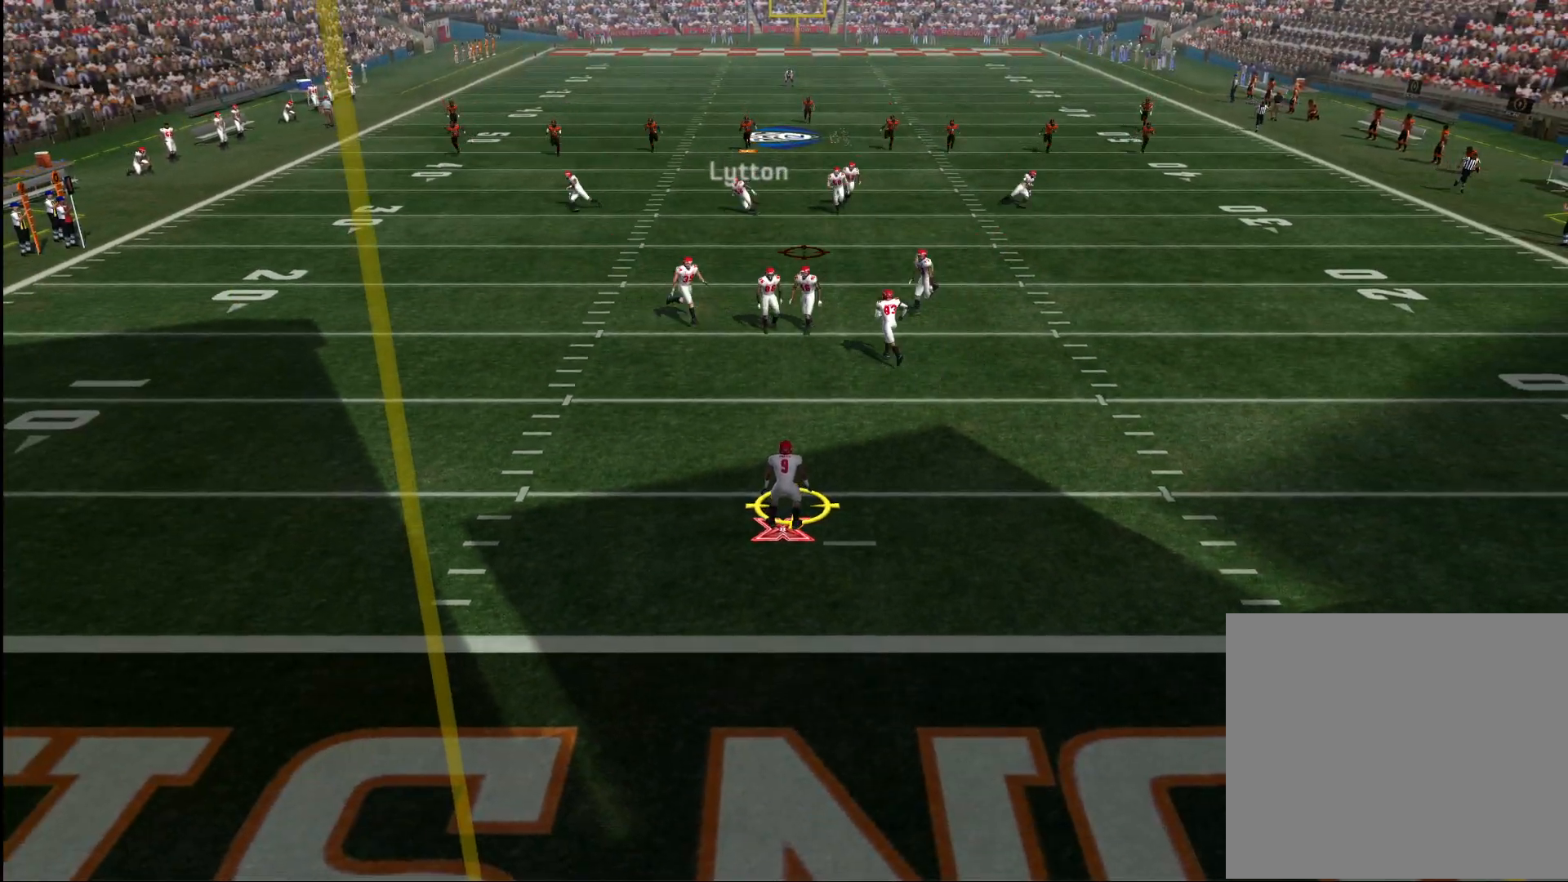
Gameplay with a controller (PlayStation layout); each line is a JSON object with the inputs held at the frame after it. "events" lists button and stick changes between this image and that frame as [ms after this image, input, new state], when the widget could be followed in between.
{"buttons": ["CROSS"], "left_stick": "down", "right_stick": "center", "events": []}
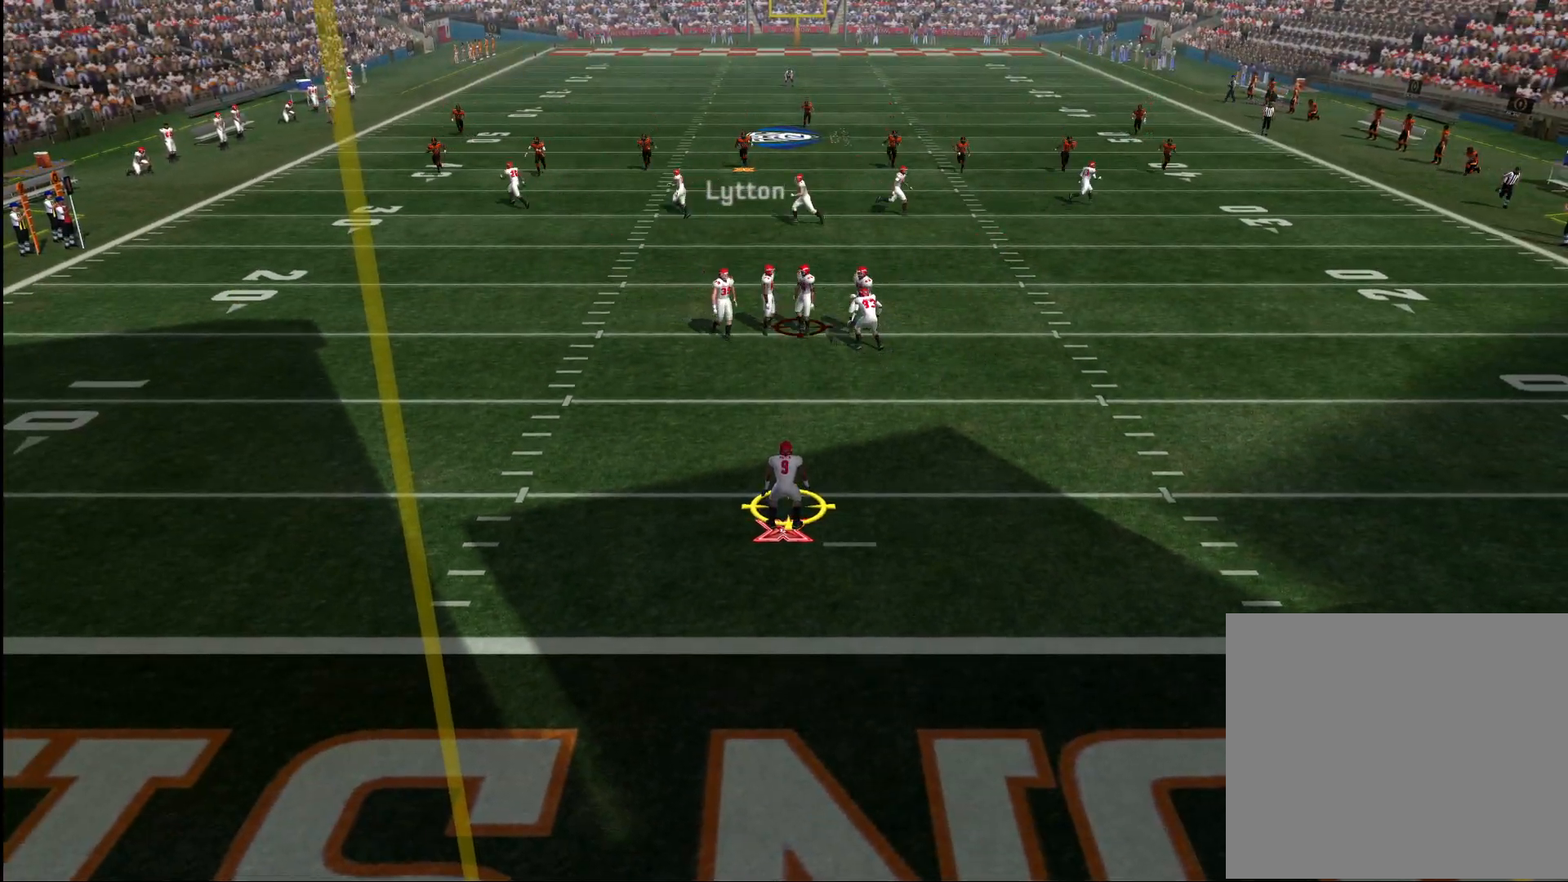
{"buttons": ["CROSS"], "left_stick": "down-right", "right_stick": "center", "events": [[250, "left_stick", "down-right"]]}
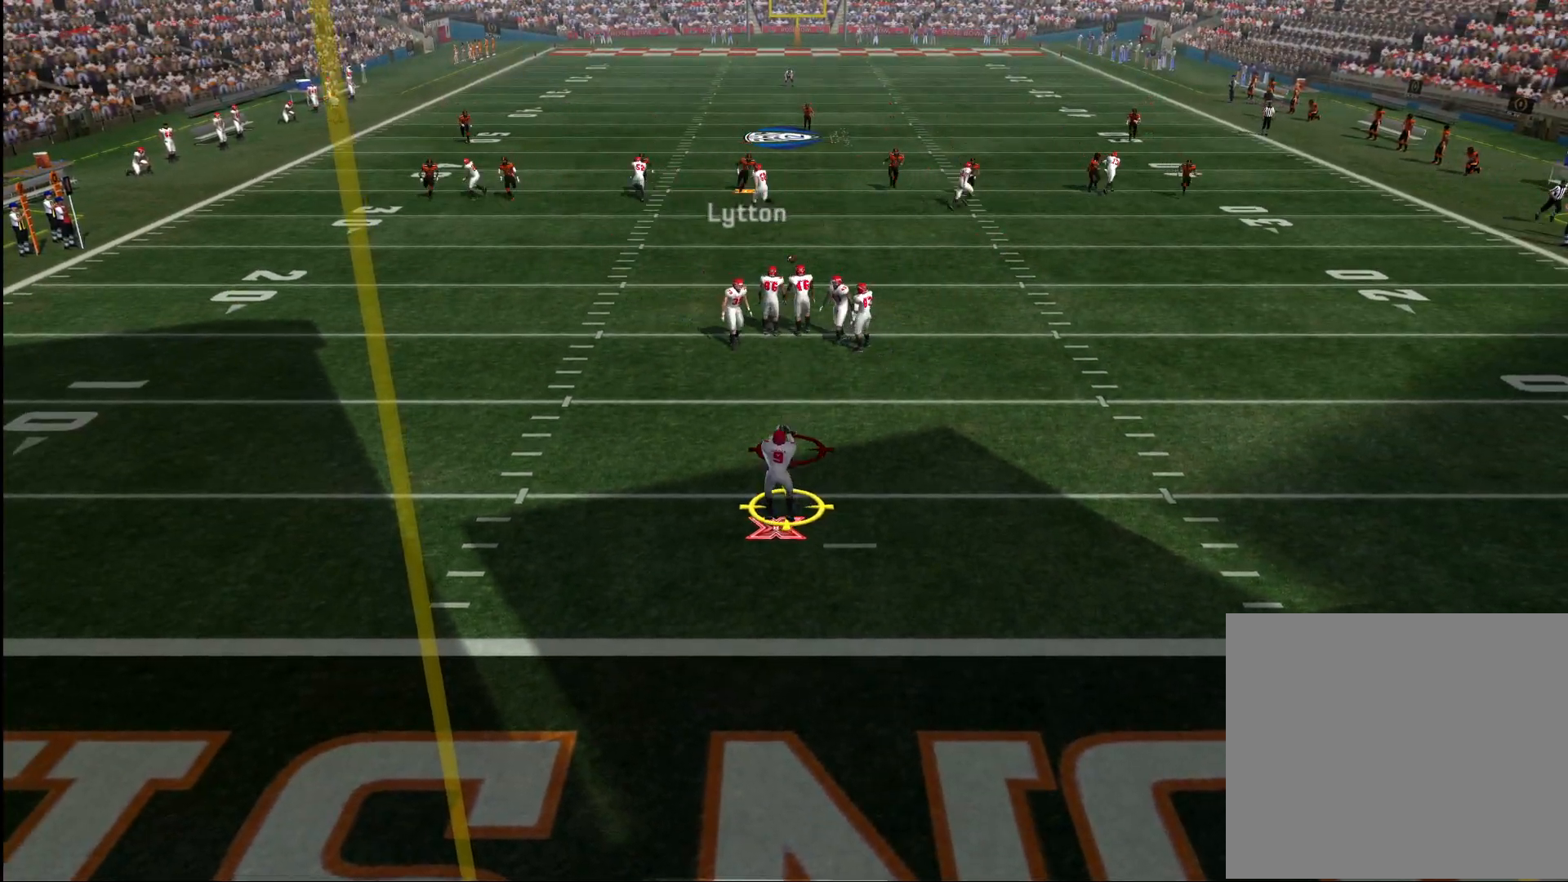
{"buttons": ["CROSS"], "left_stick": "down", "right_stick": "center", "events": [[300, "left_stick", "down"]]}
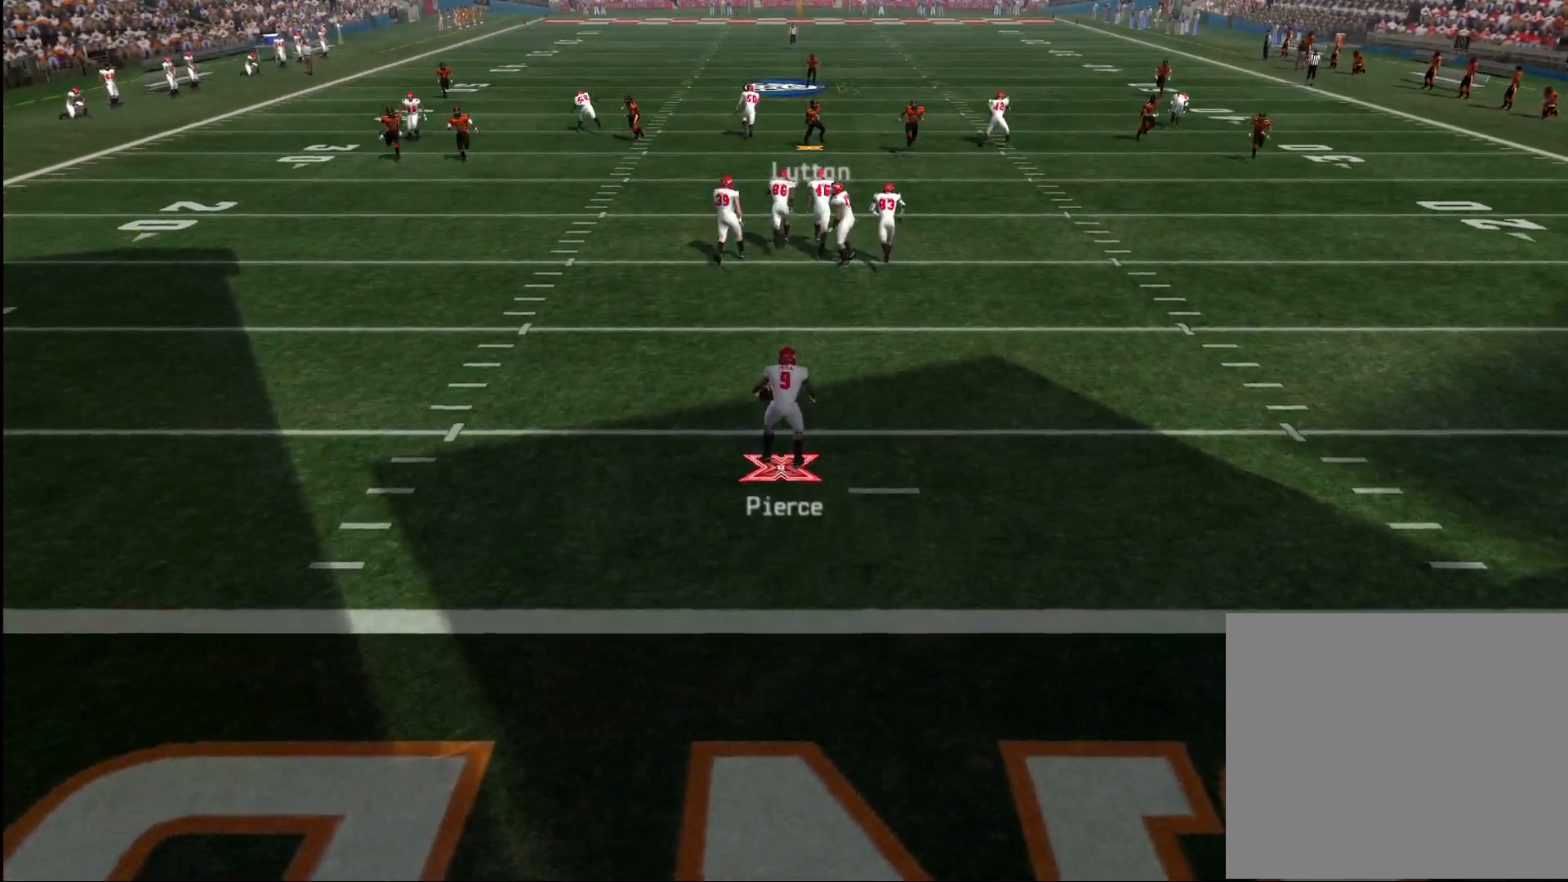
{"buttons": ["CROSS"], "left_stick": "down-left", "right_stick": "center", "events": [[300, "left_stick", "down-left"]]}
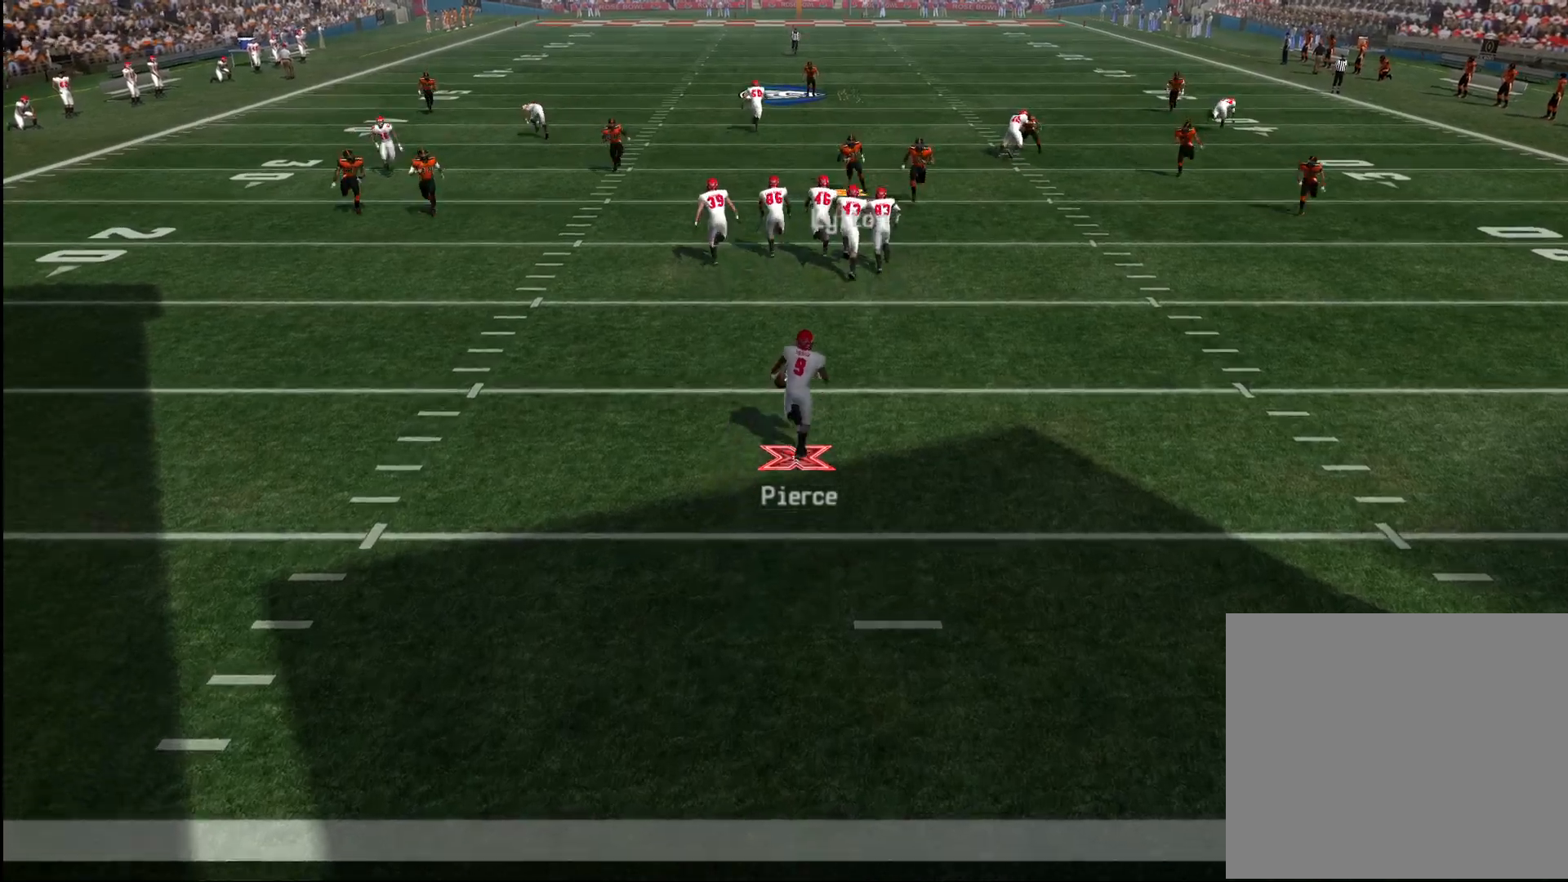
{"buttons": [], "left_stick": "down-left", "right_stick": "left", "events": [[33, "CROSS", "up"], [183, "right_stick", "left"]]}
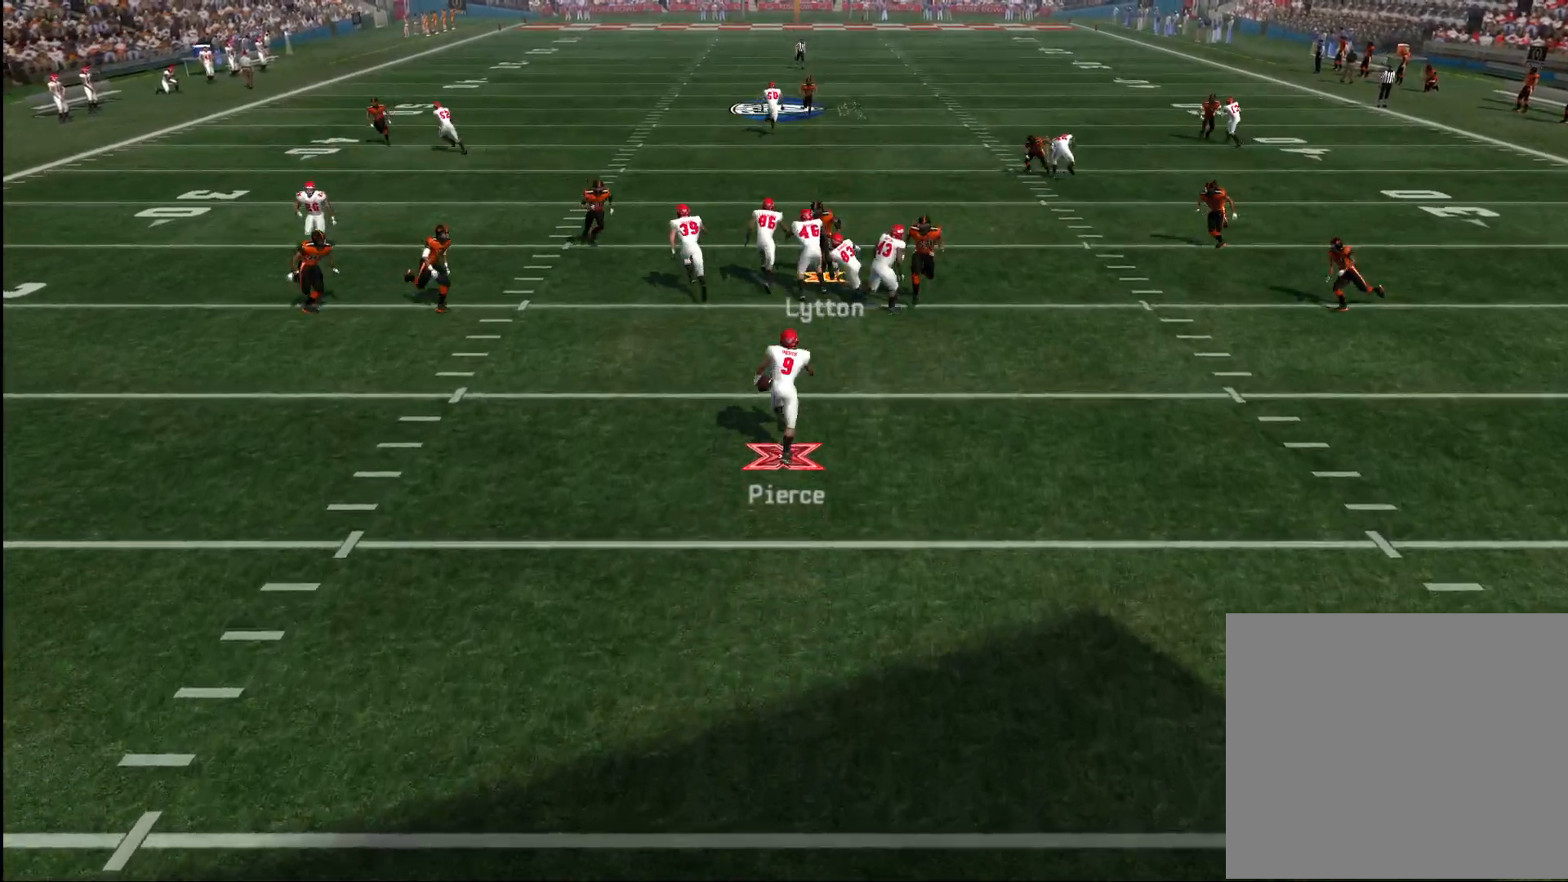
{"buttons": ["R2"], "left_stick": "down-left", "right_stick": "center", "events": [[383, "right_stick", "center"], [433, "R2", "down"]]}
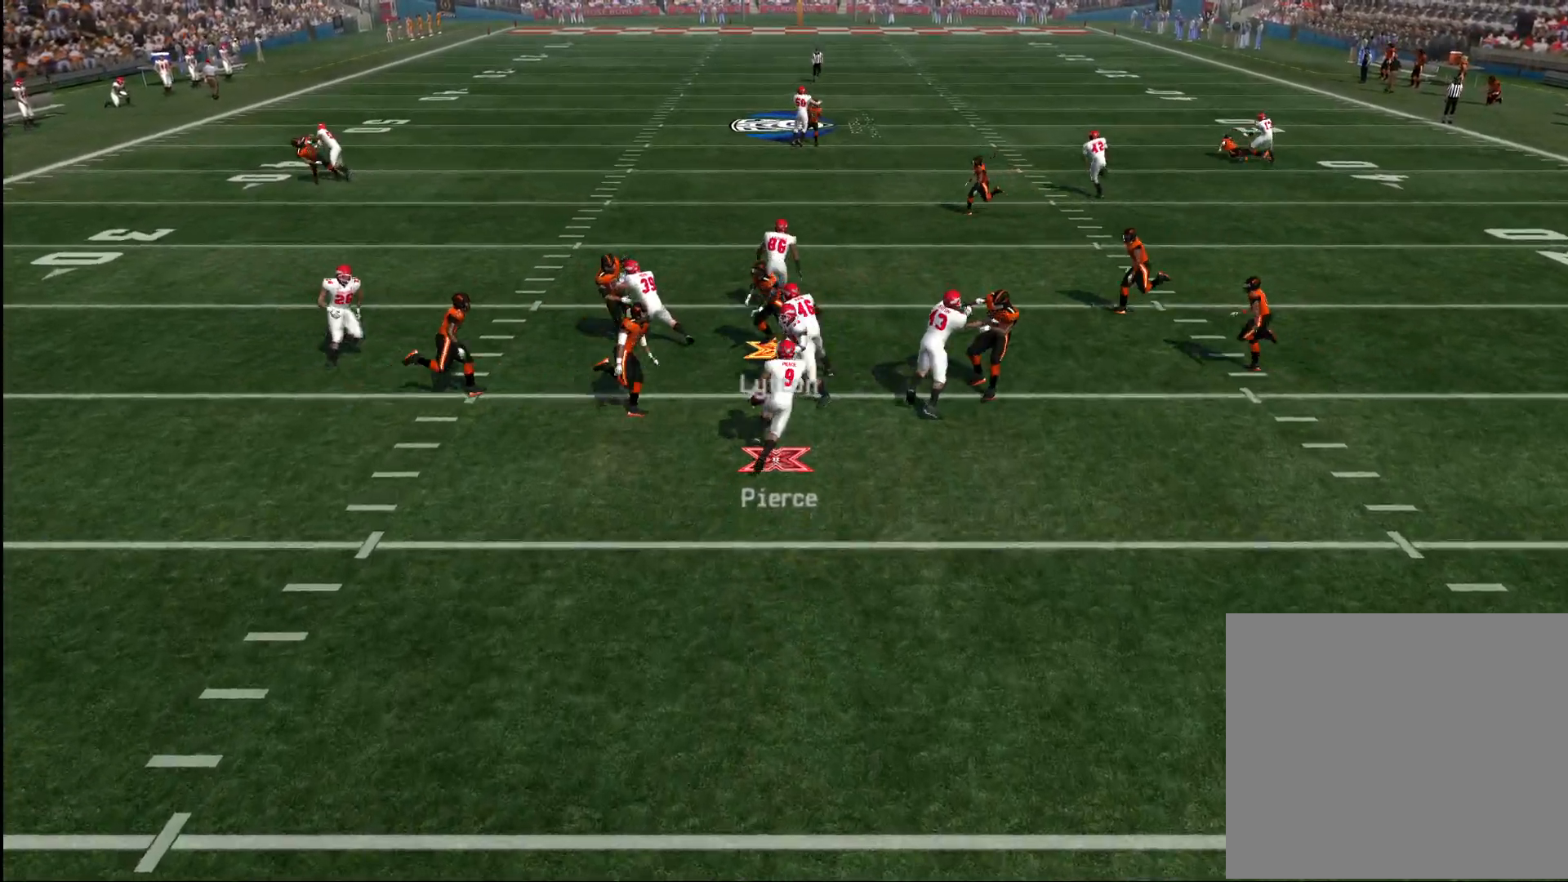
{"buttons": [], "left_stick": "up-right", "right_stick": "center", "events": [[33, "left_stick", "down-right"], [317, "left_stick", "up-right"], [450, "R2", "up"]]}
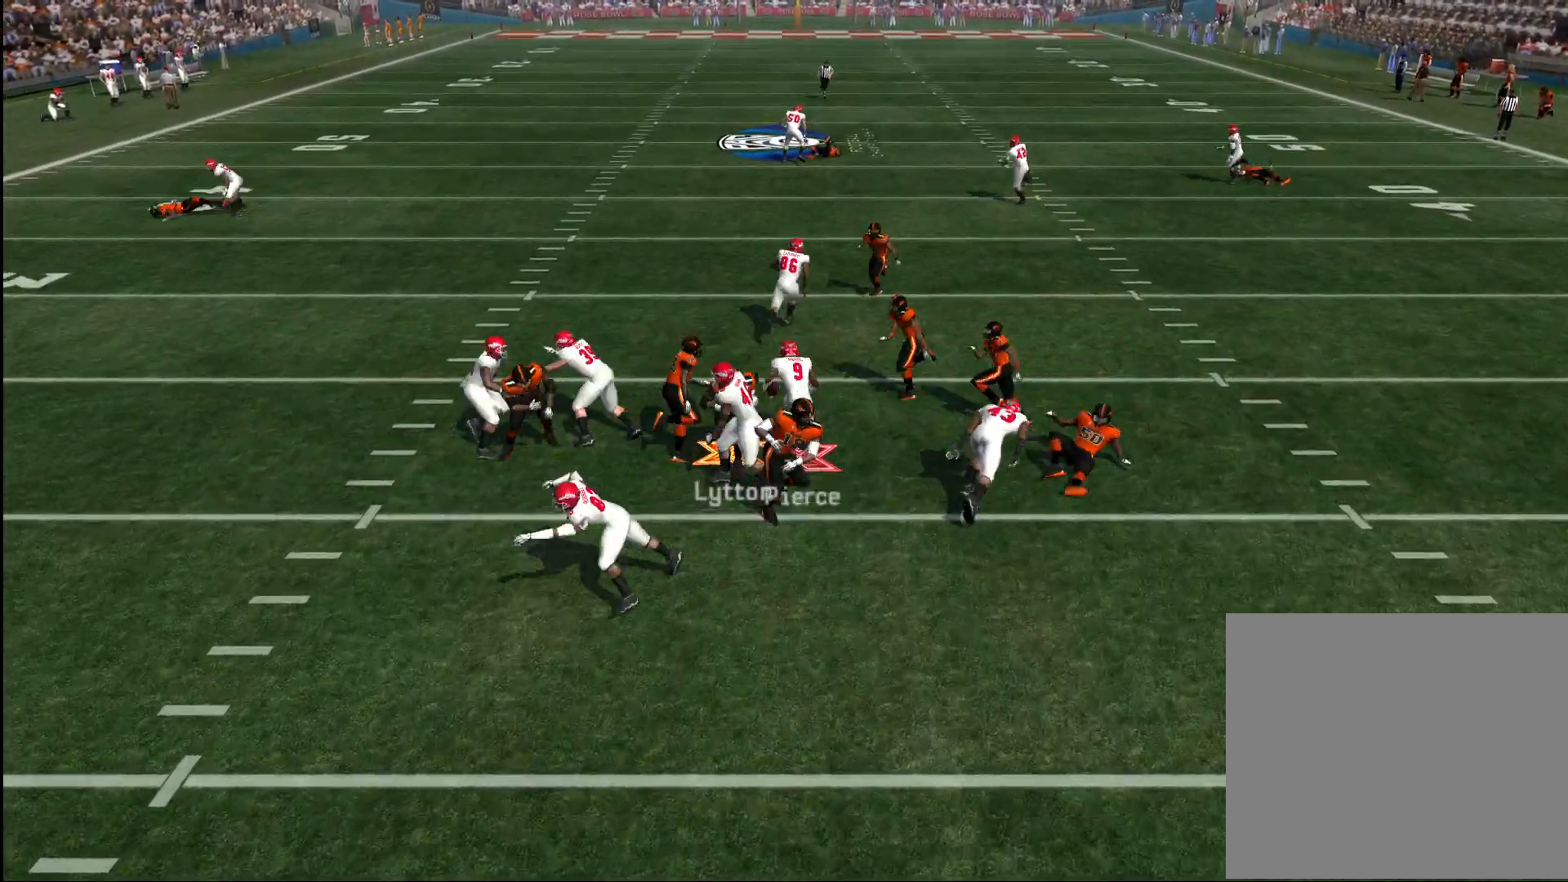
{"buttons": ["CROSS", "R2"], "left_stick": "up", "right_stick": "center", "events": [[67, "left_stick", "up"], [233, "CROSS", "down"], [417, "R2", "down"]]}
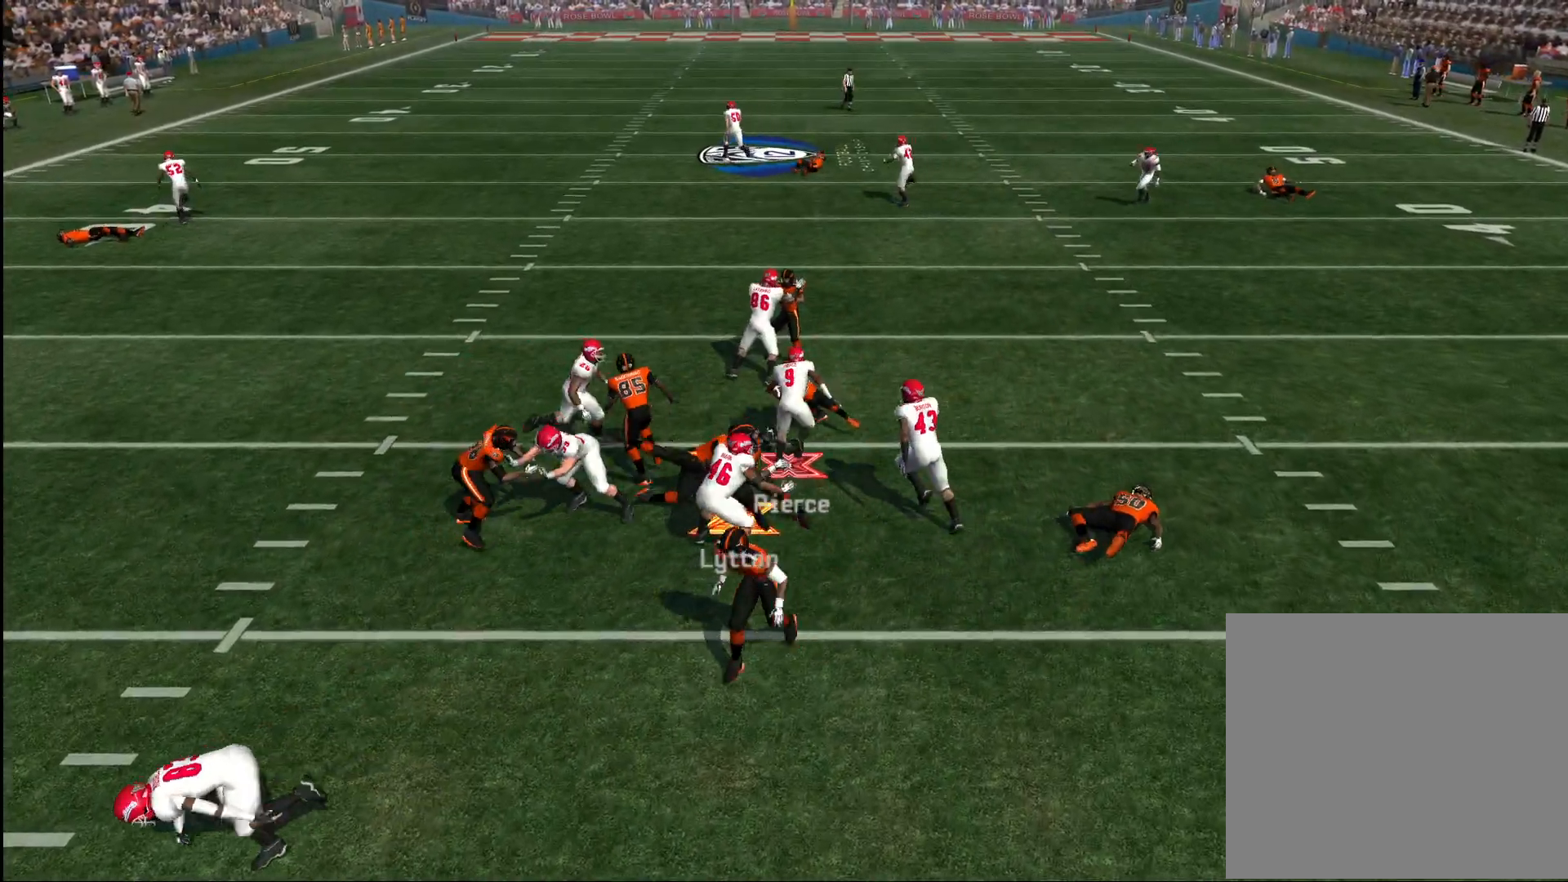
{"buttons": ["CROSS", "R2"], "left_stick": "up", "right_stick": "center", "events": [[150, "left_stick", "up-right"], [300, "left_stick", "up"]]}
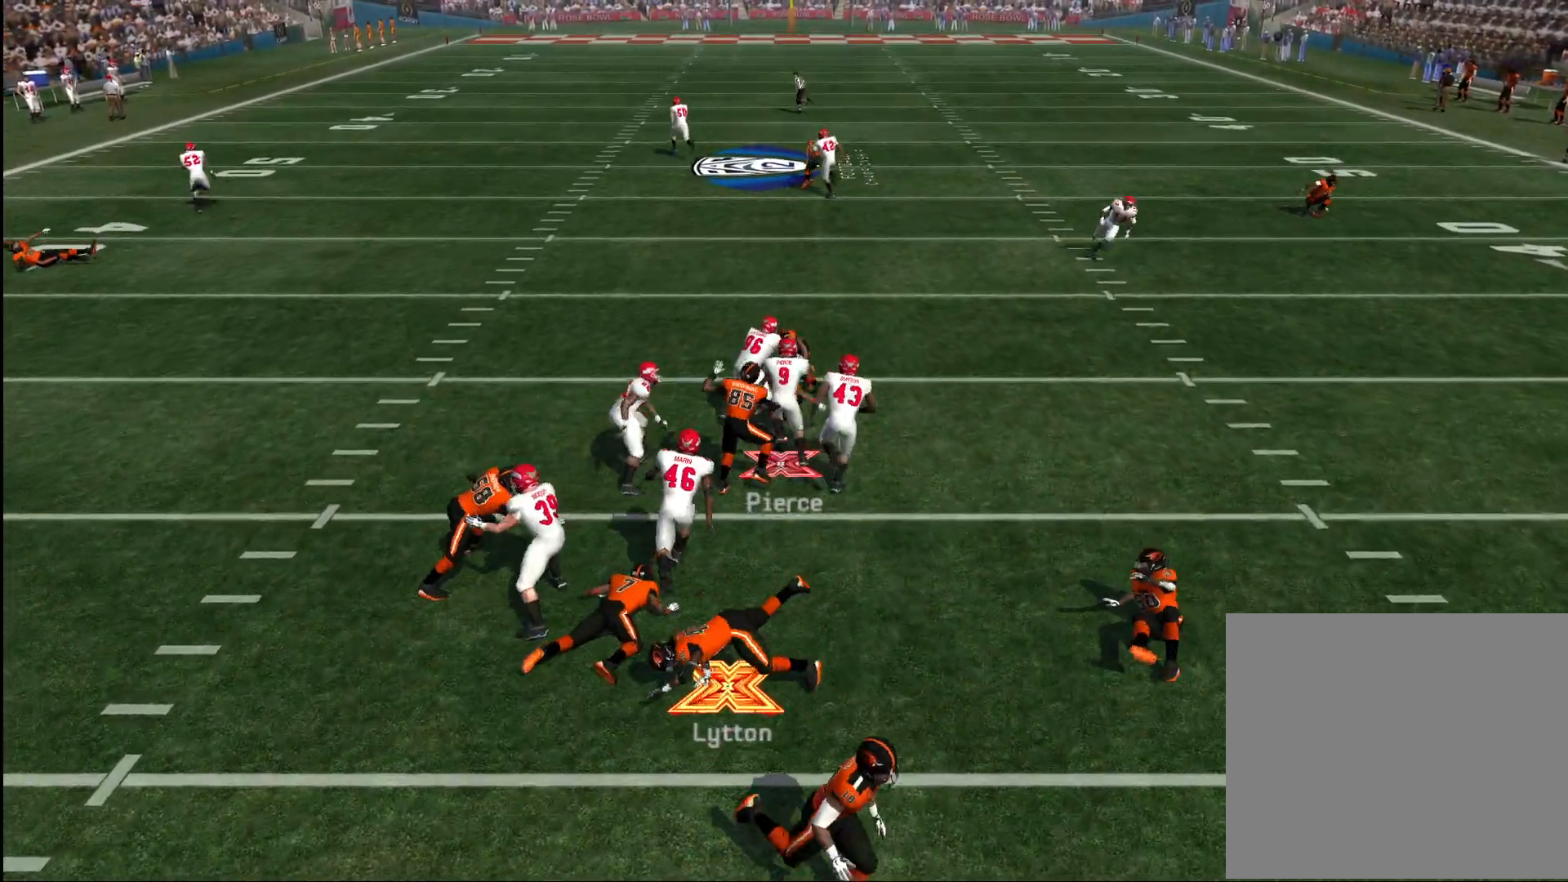
{"buttons": [], "left_stick": "up", "right_stick": "center", "events": [[217, "R2", "up"], [283, "CROSS", "up"]]}
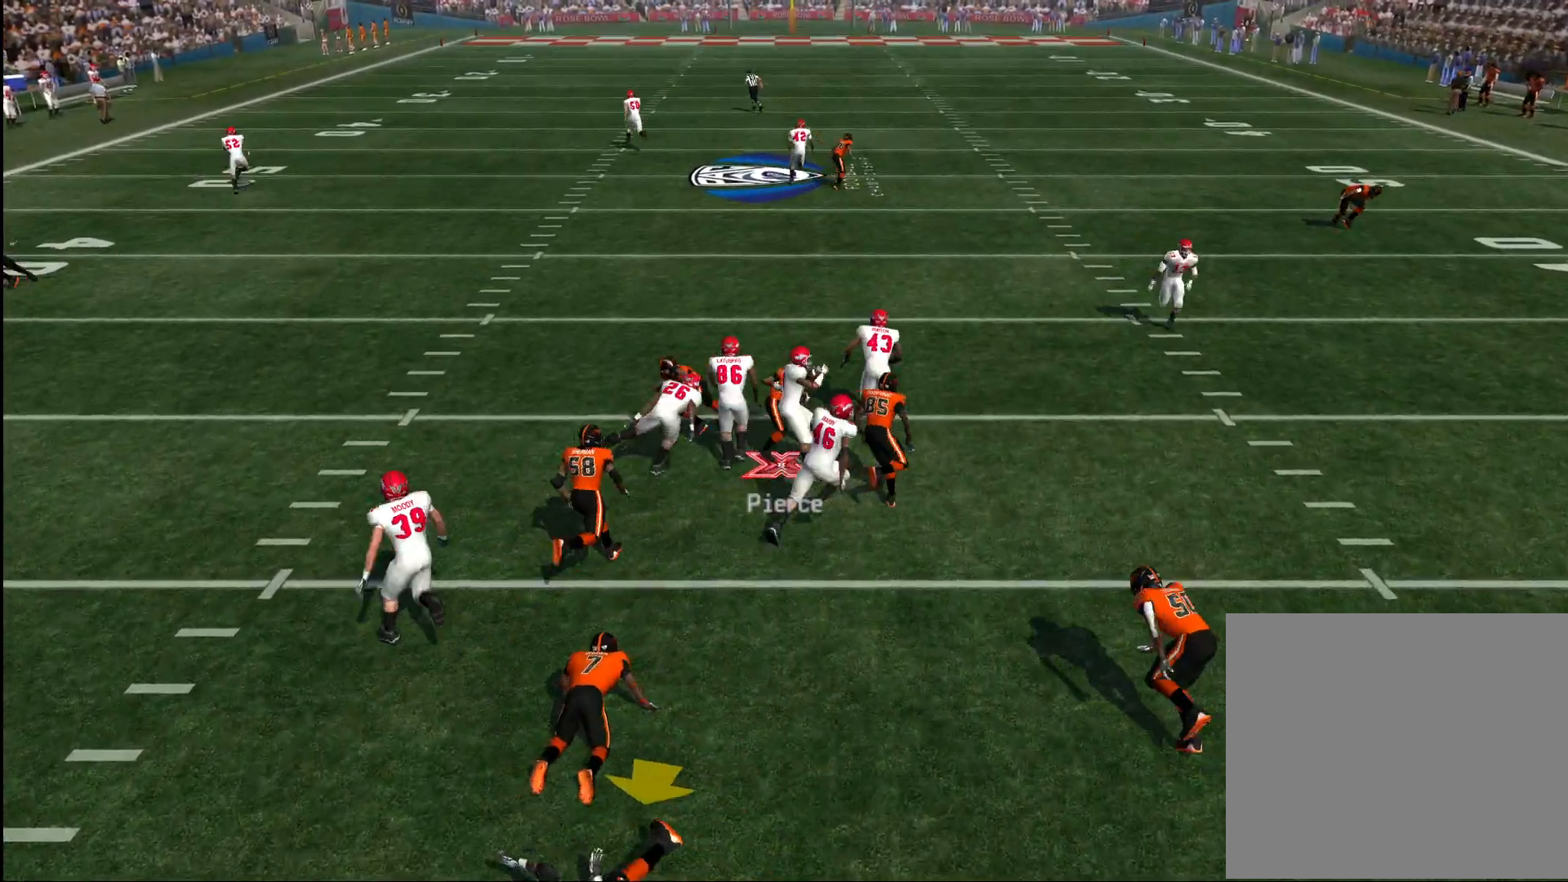
{"buttons": ["CROSS"], "left_stick": "center", "right_stick": "center", "events": [[300, "CROSS", "down"], [333, "left_stick", "center"], [367, "CROSS", "up"], [467, "CROSS", "down"]]}
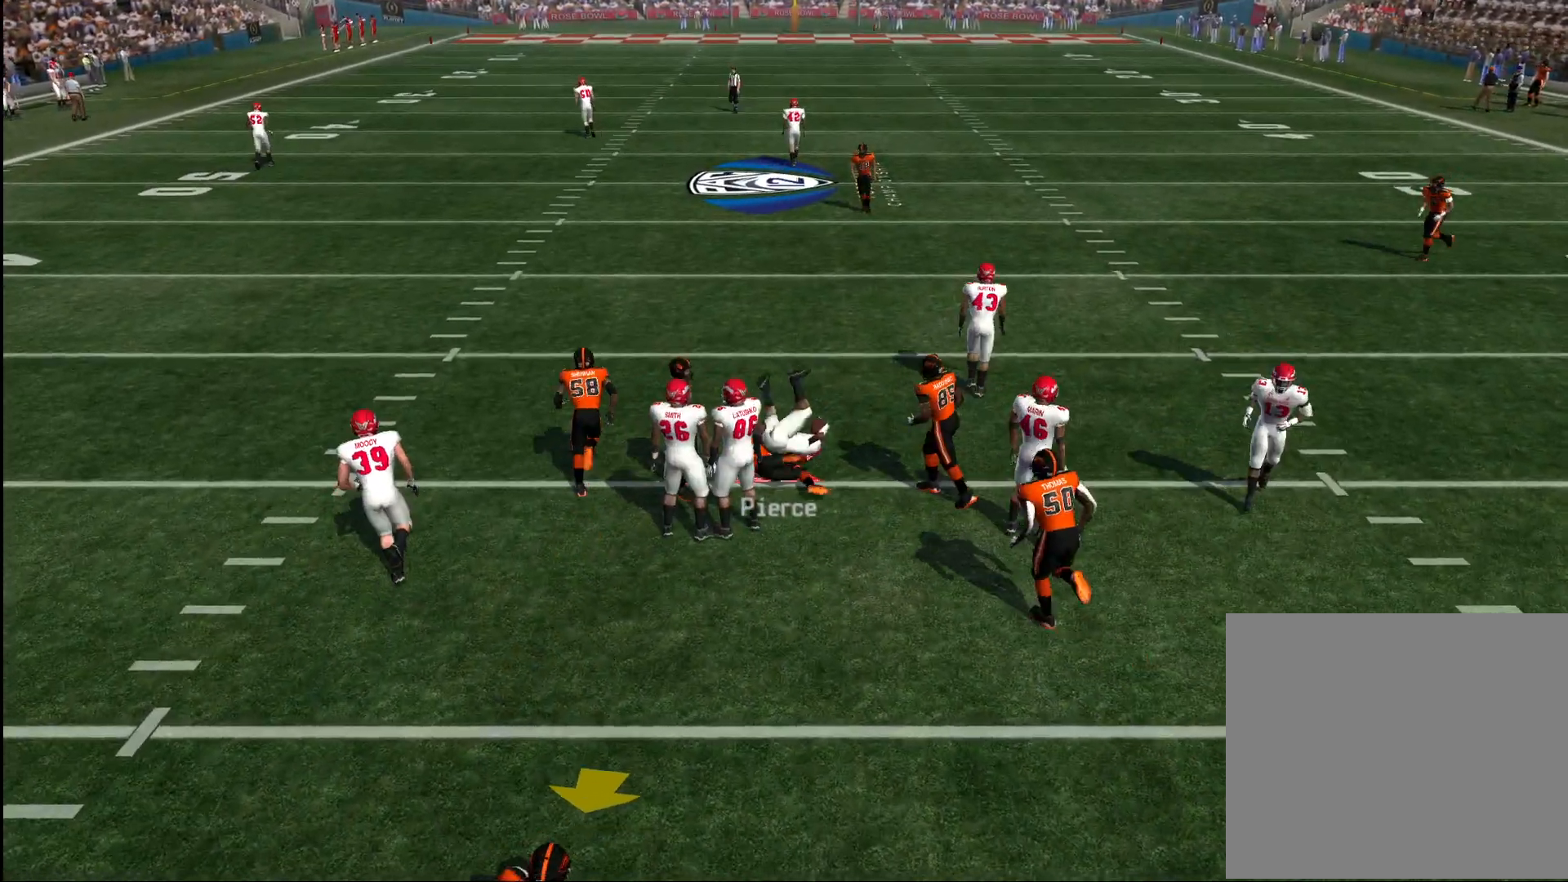
{"buttons": ["CROSS"], "left_stick": "center", "right_stick": "center", "events": [[33, "CROSS", "up"], [100, "CROSS", "down"], [167, "CROSS", "up"], [233, "CROSS", "down"], [283, "CROSS", "up"], [367, "CROSS", "down"], [433, "CROSS", "up"], [500, "CROSS", "down"]]}
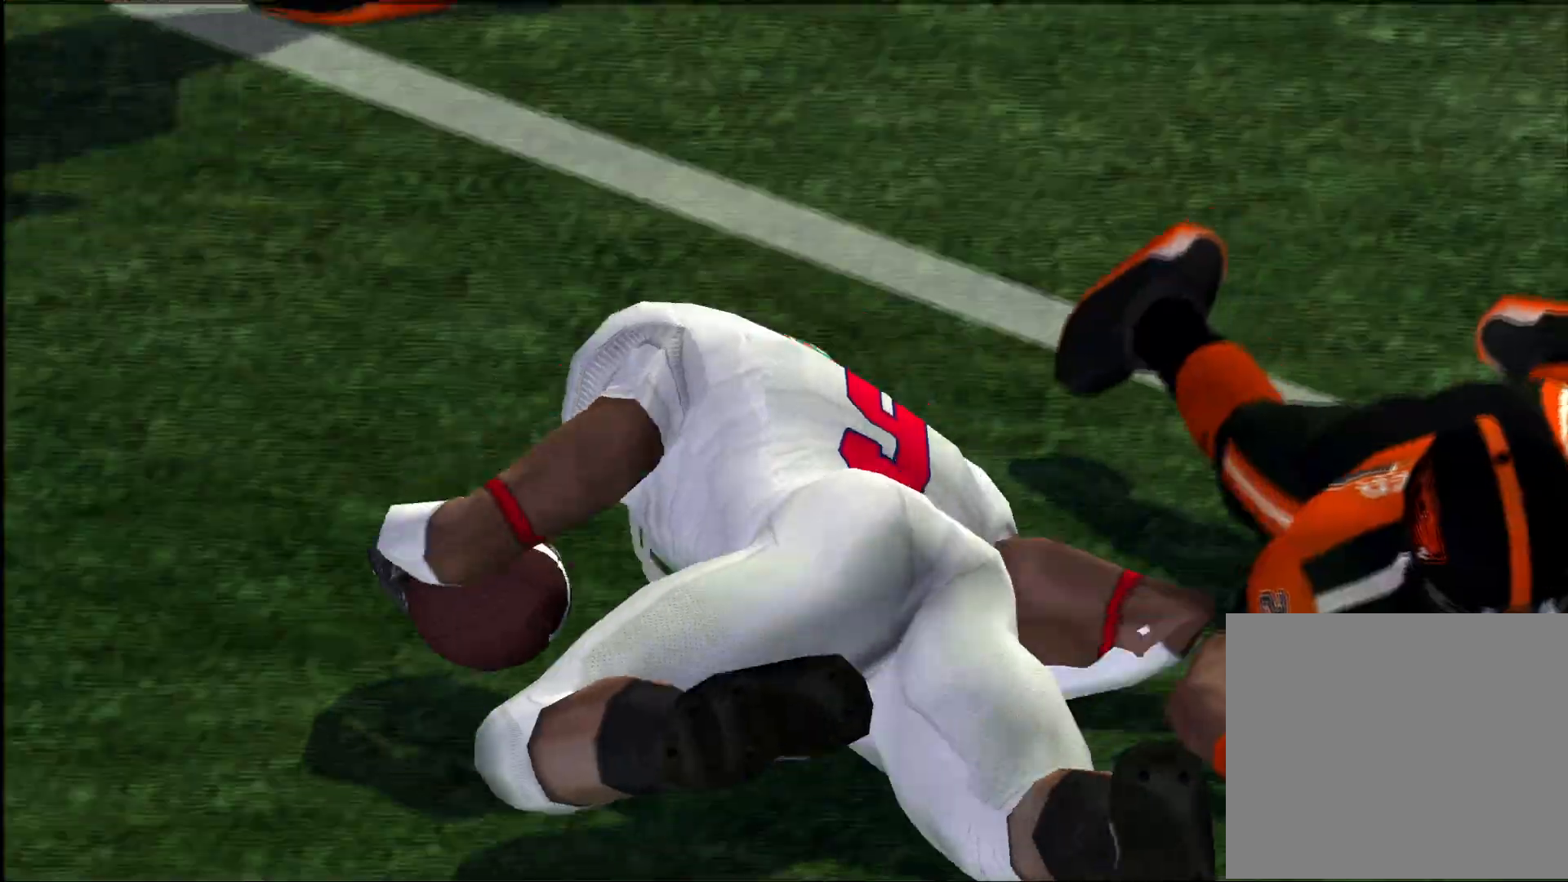
{"buttons": ["CROSS"], "left_stick": "center", "right_stick": "center", "events": [[83, "CROSS", "up"], [133, "CROSS", "down"], [217, "CROSS", "up"], [283, "CROSS", "down"], [367, "CROSS", "up"], [433, "CROSS", "down"]]}
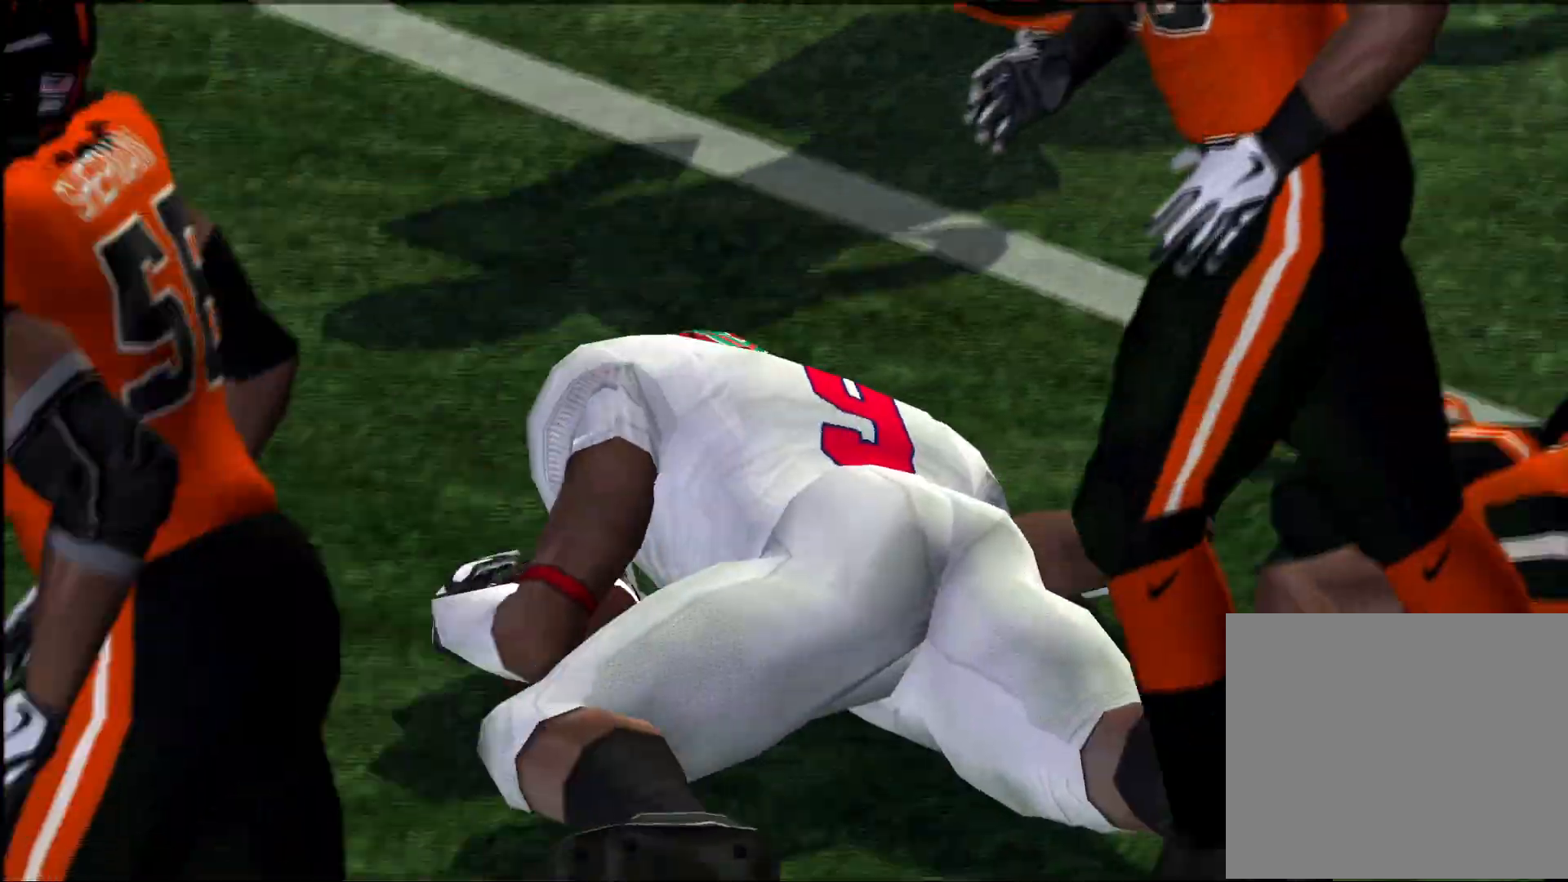
{"buttons": ["CROSS"], "left_stick": "center", "right_stick": "center", "events": [[17, "CROSS", "up"], [67, "CROSS", "down"], [133, "CROSS", "up"], [200, "CROSS", "down"], [267, "CROSS", "up"], [333, "CROSS", "down"], [433, "CROSS", "up"], [467, "CROSS", "down"]]}
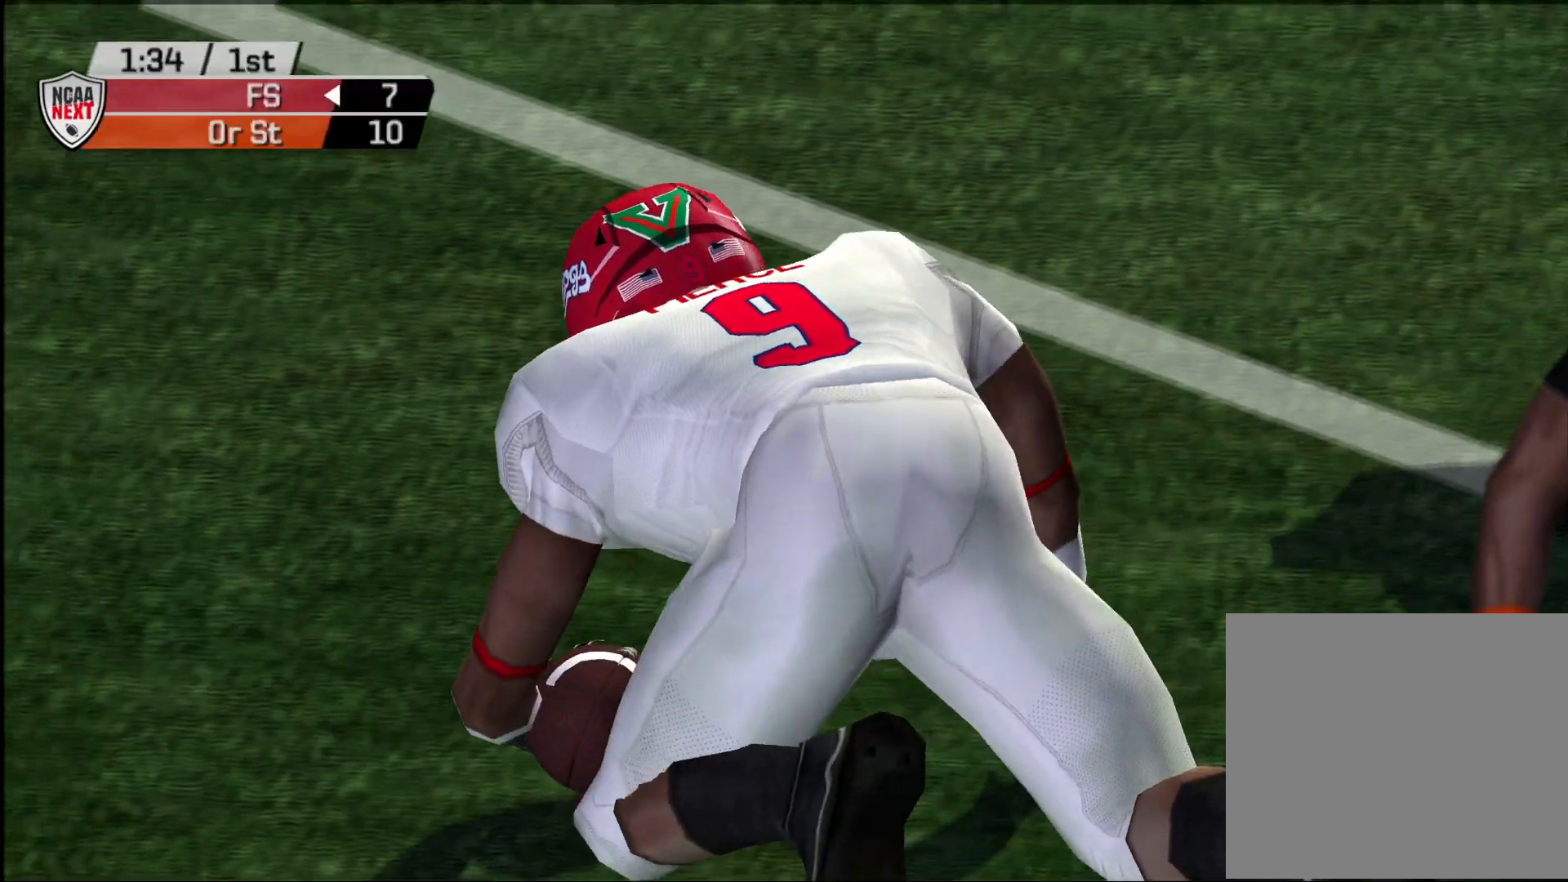
{"buttons": [], "left_stick": "center", "right_stick": "center", "events": [[50, "CROSS", "up"], [417, "CROSS", "down"], [483, "CROSS", "up"]]}
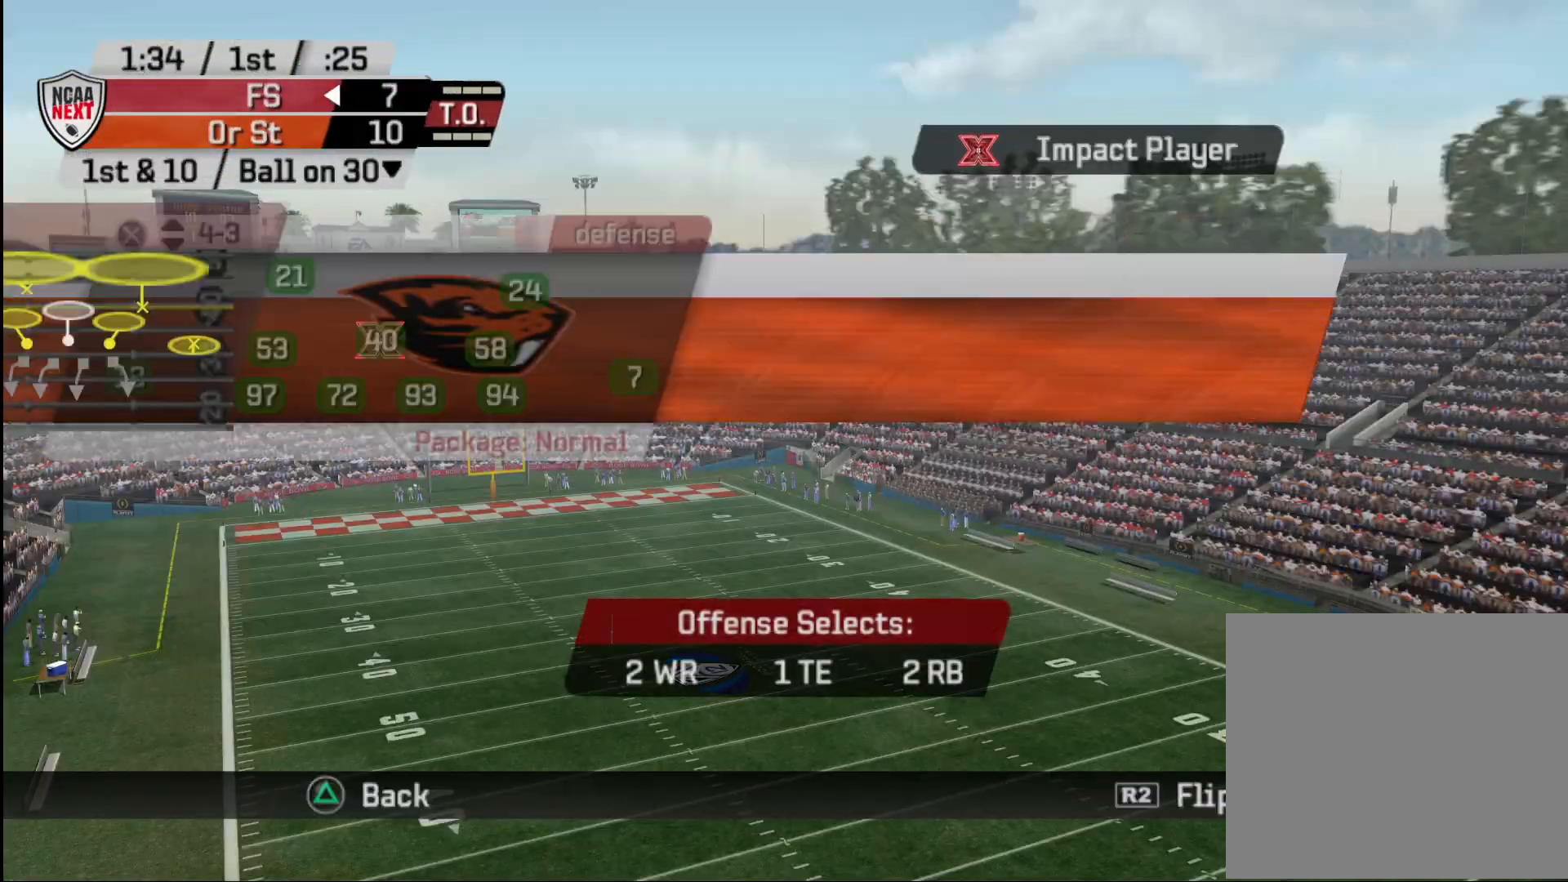
{"buttons": [], "left_stick": "center", "right_stick": "center", "events": [[83, "SQUARE", "down"], [167, "SQUARE", "up"]]}
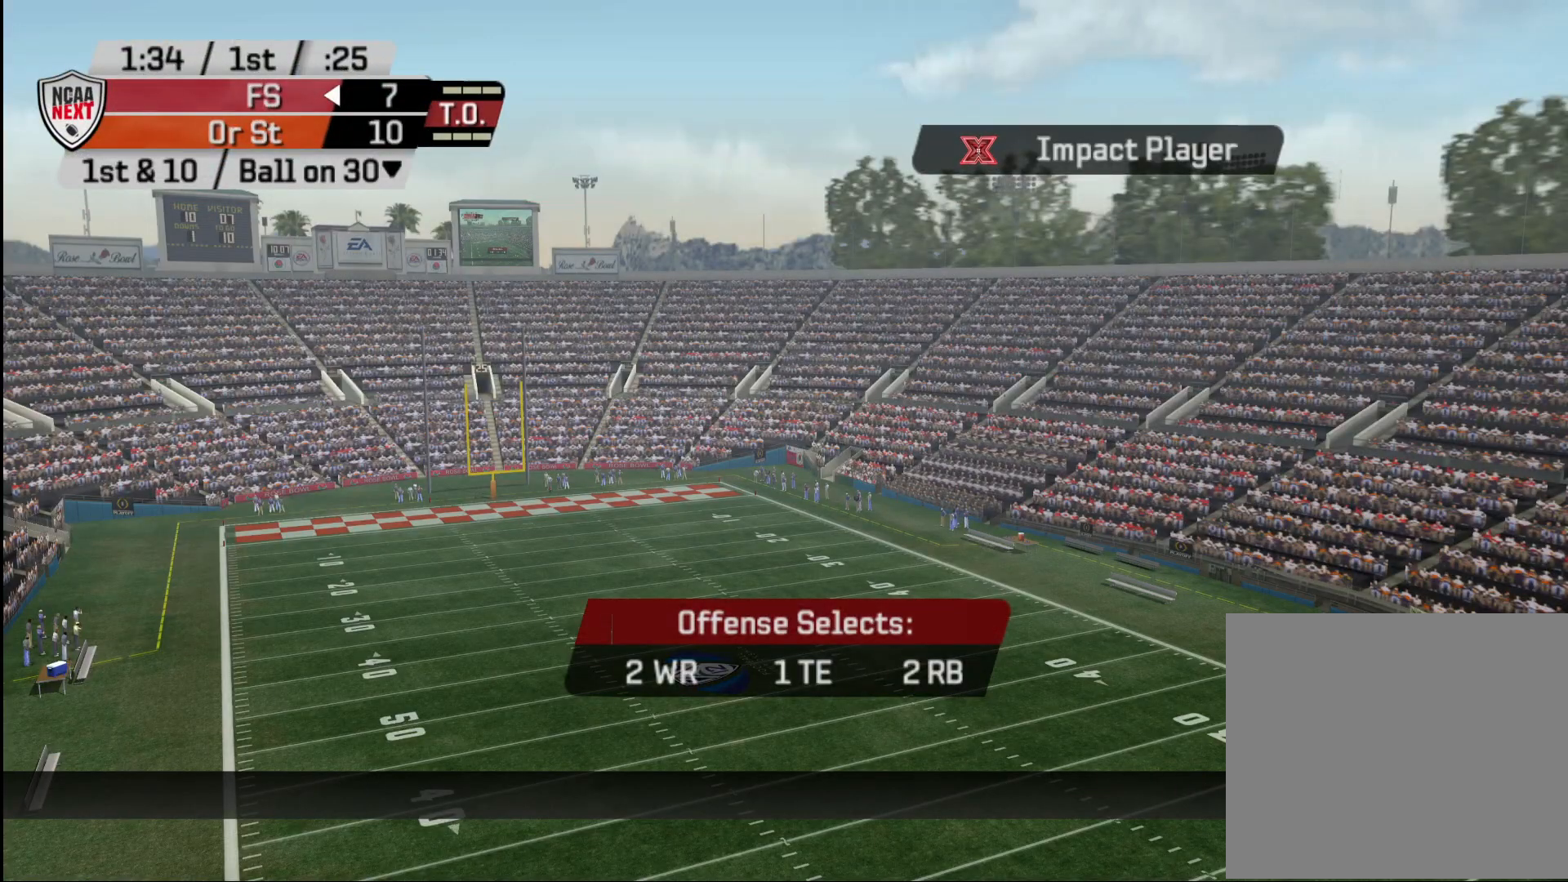
{"buttons": [], "left_stick": "center", "right_stick": "center", "events": [[150, "CIRCLE", "down"], [233, "CIRCLE", "up"]]}
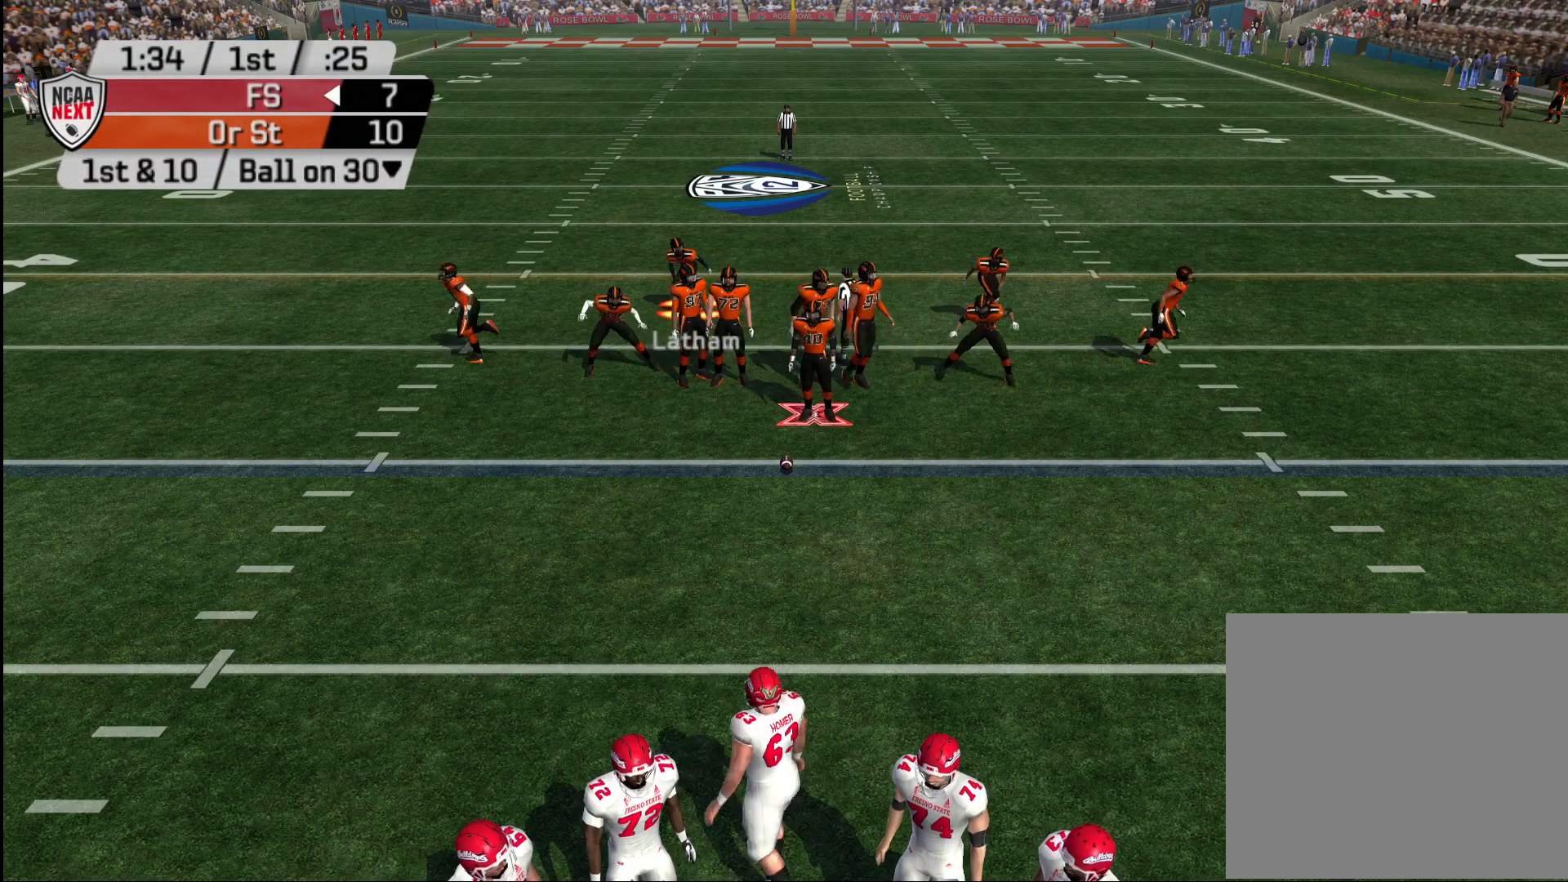
{"buttons": [], "left_stick": "center", "right_stick": "center", "events": []}
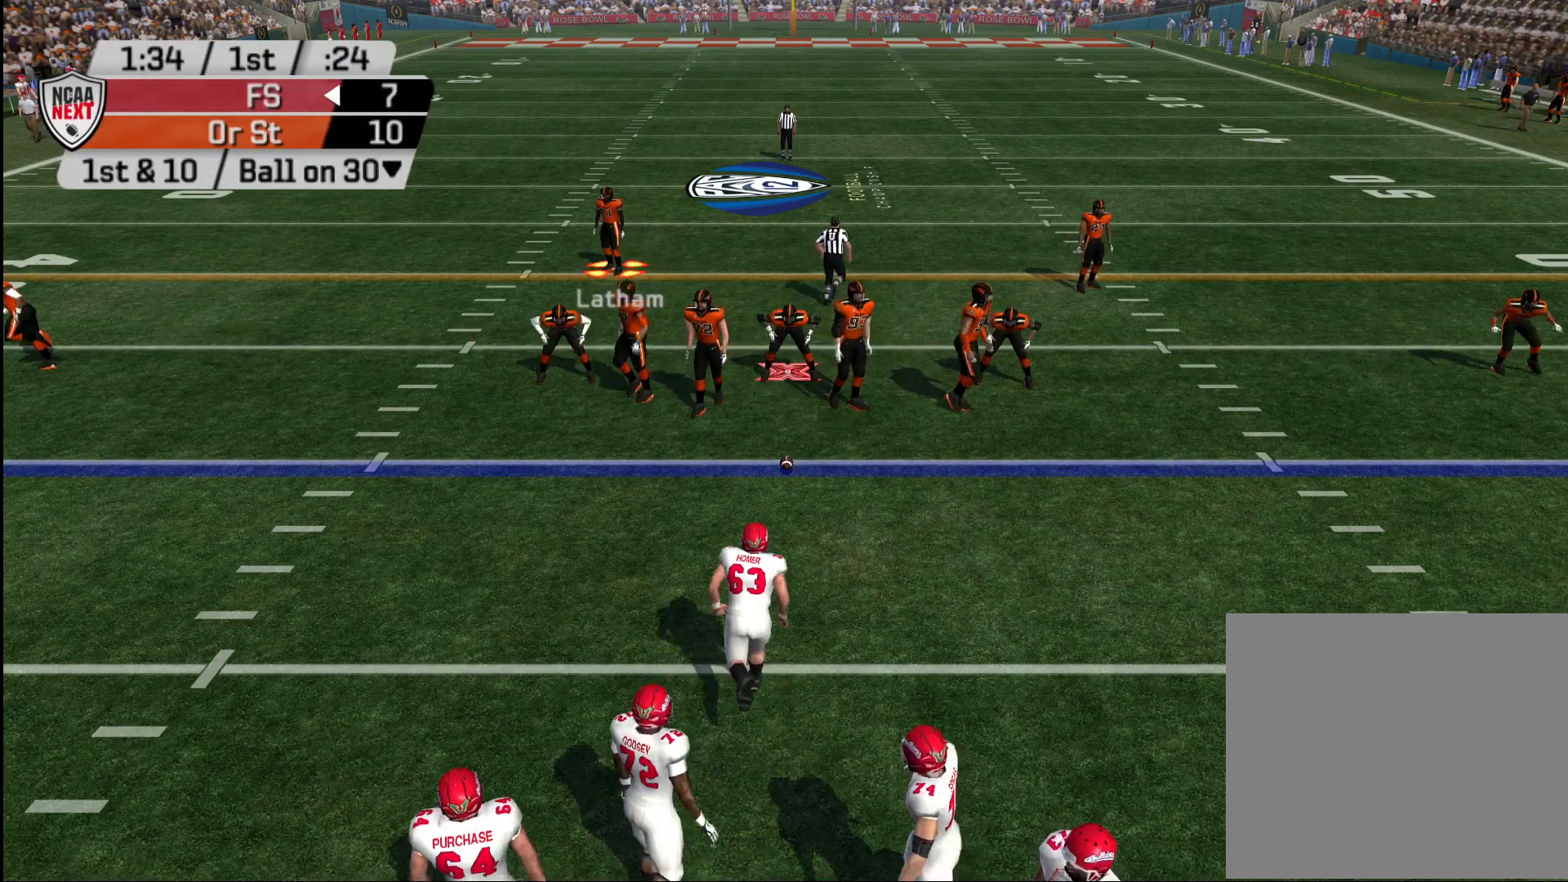
{"buttons": [], "left_stick": "center", "right_stick": "center", "events": [[167, "L2", "down"], [317, "L2", "up"], [367, "L2", "down"], [500, "L2", "up"]]}
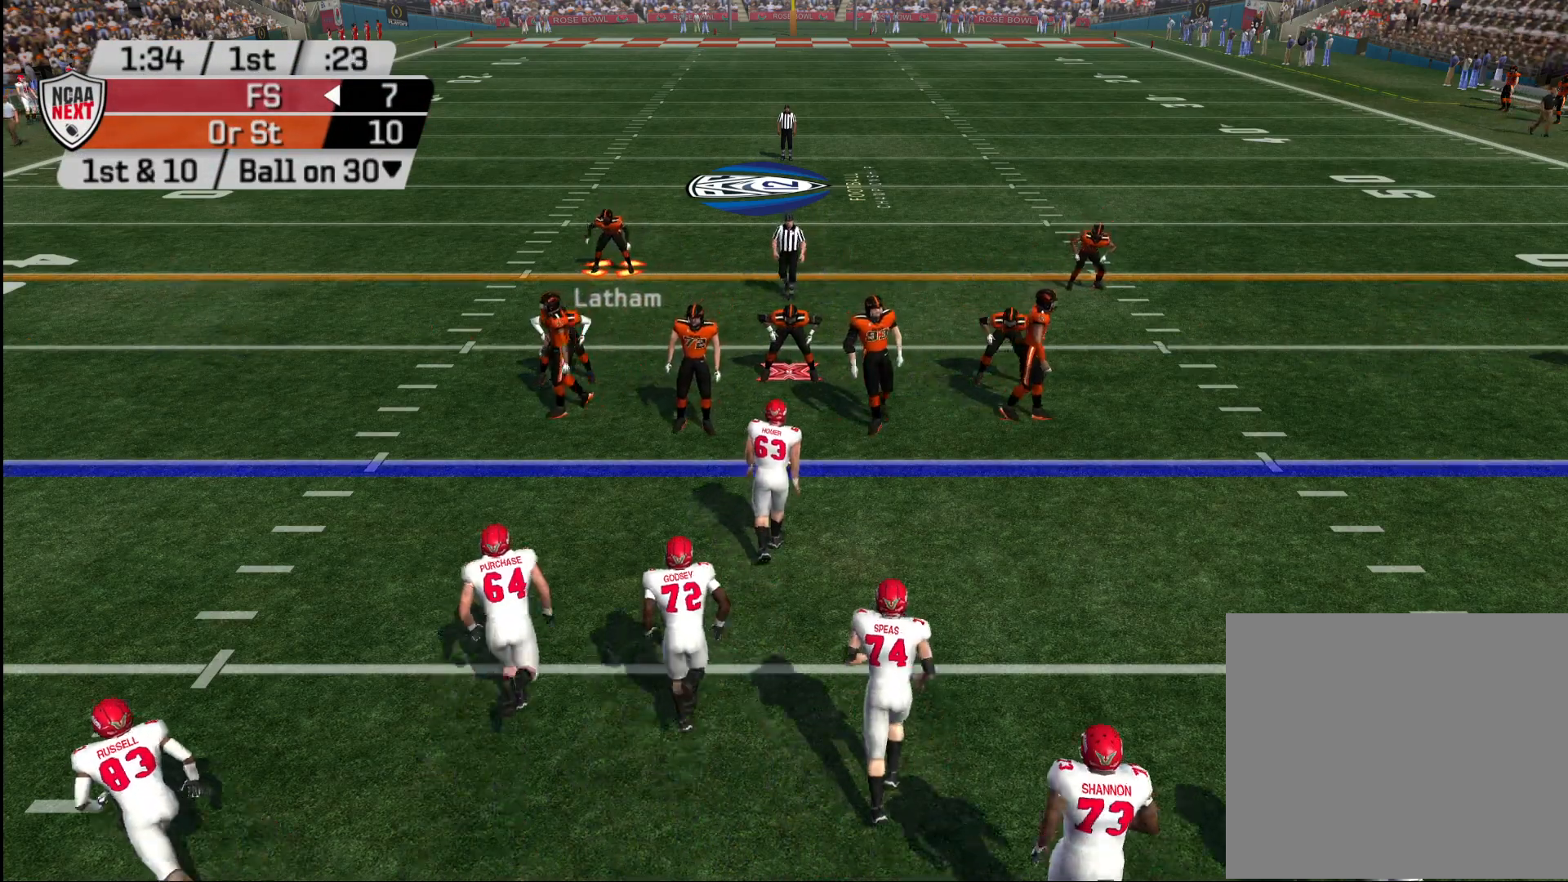
{"buttons": ["R2"], "left_stick": "center", "right_stick": "center", "events": [[33, "L2", "down"], [317, "L2", "up"], [450, "R2", "down"]]}
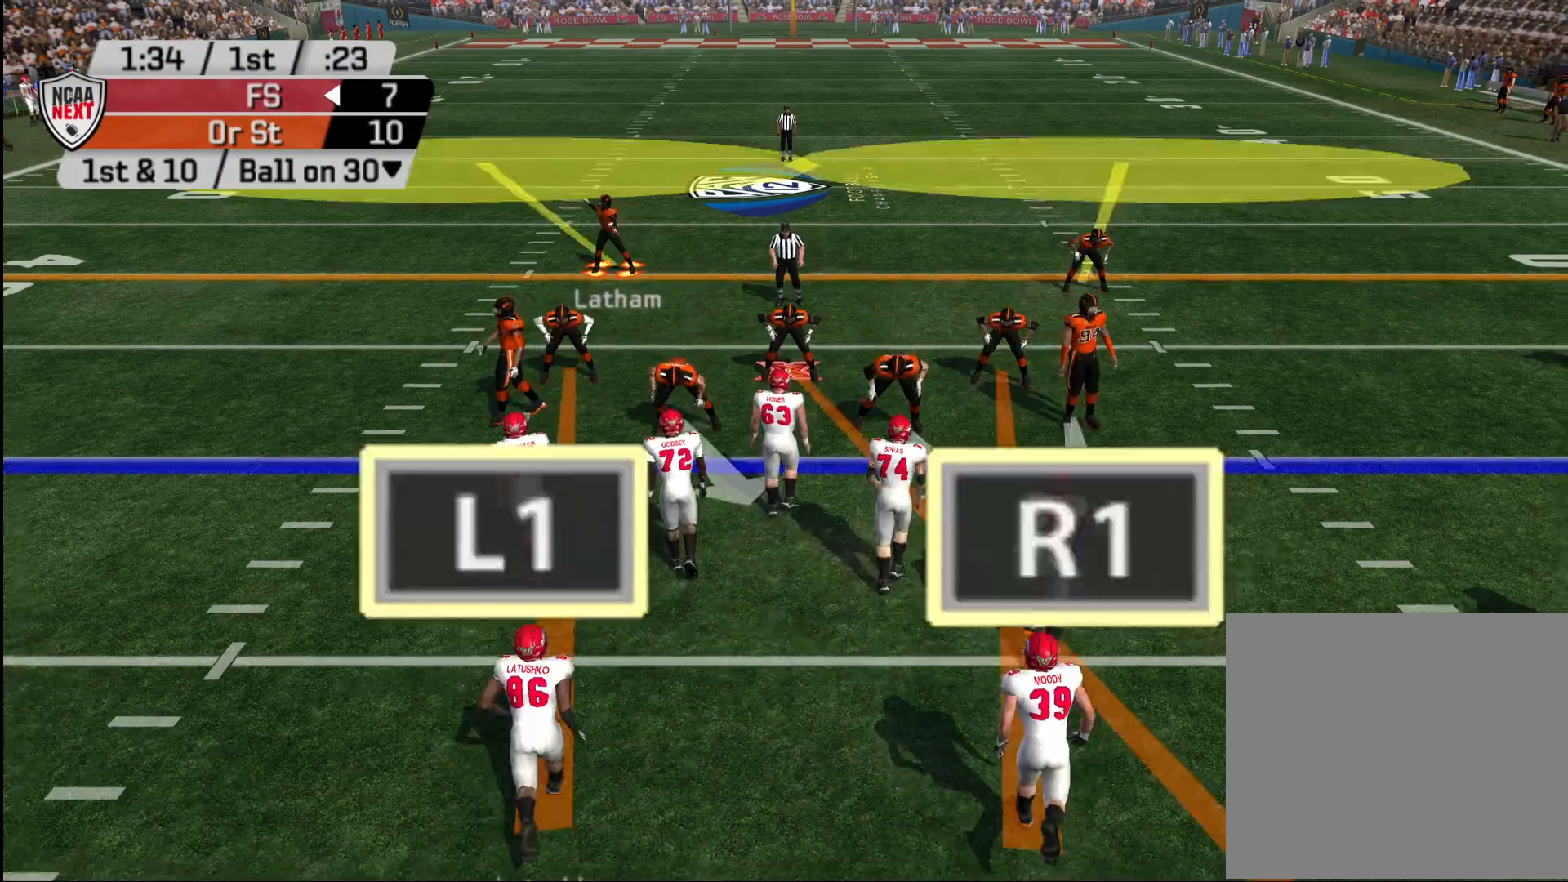
{"buttons": ["R2"], "left_stick": "down", "right_stick": "center", "events": [[300, "left_stick", "down"]]}
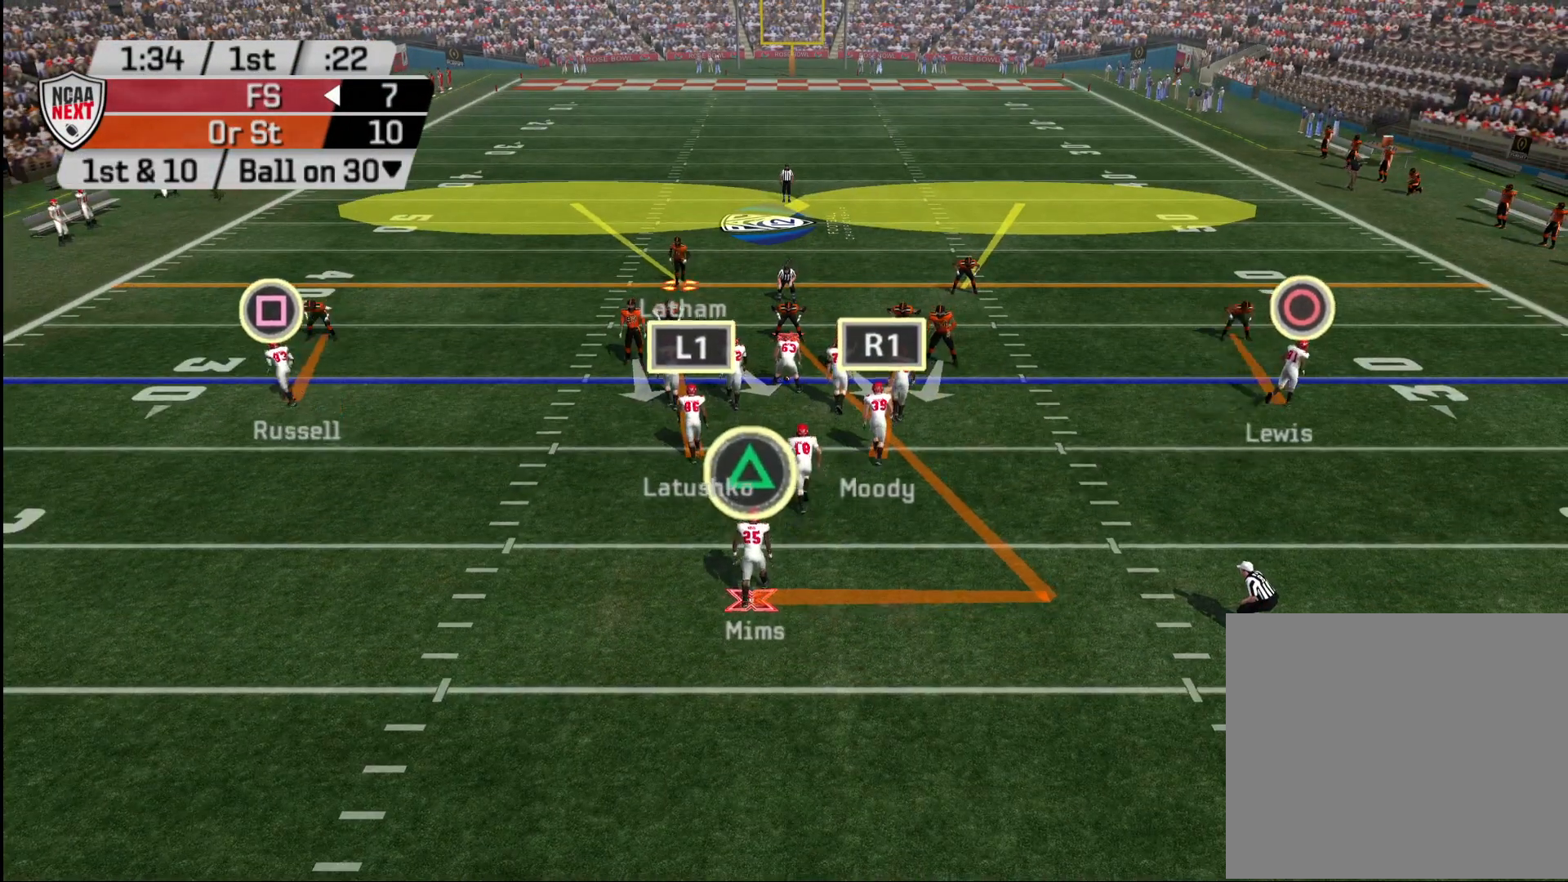
{"buttons": [], "left_stick": "up-left", "right_stick": "center", "events": [[33, "left_stick", "center"], [350, "left_stick", "up-left"], [500, "R2", "up"]]}
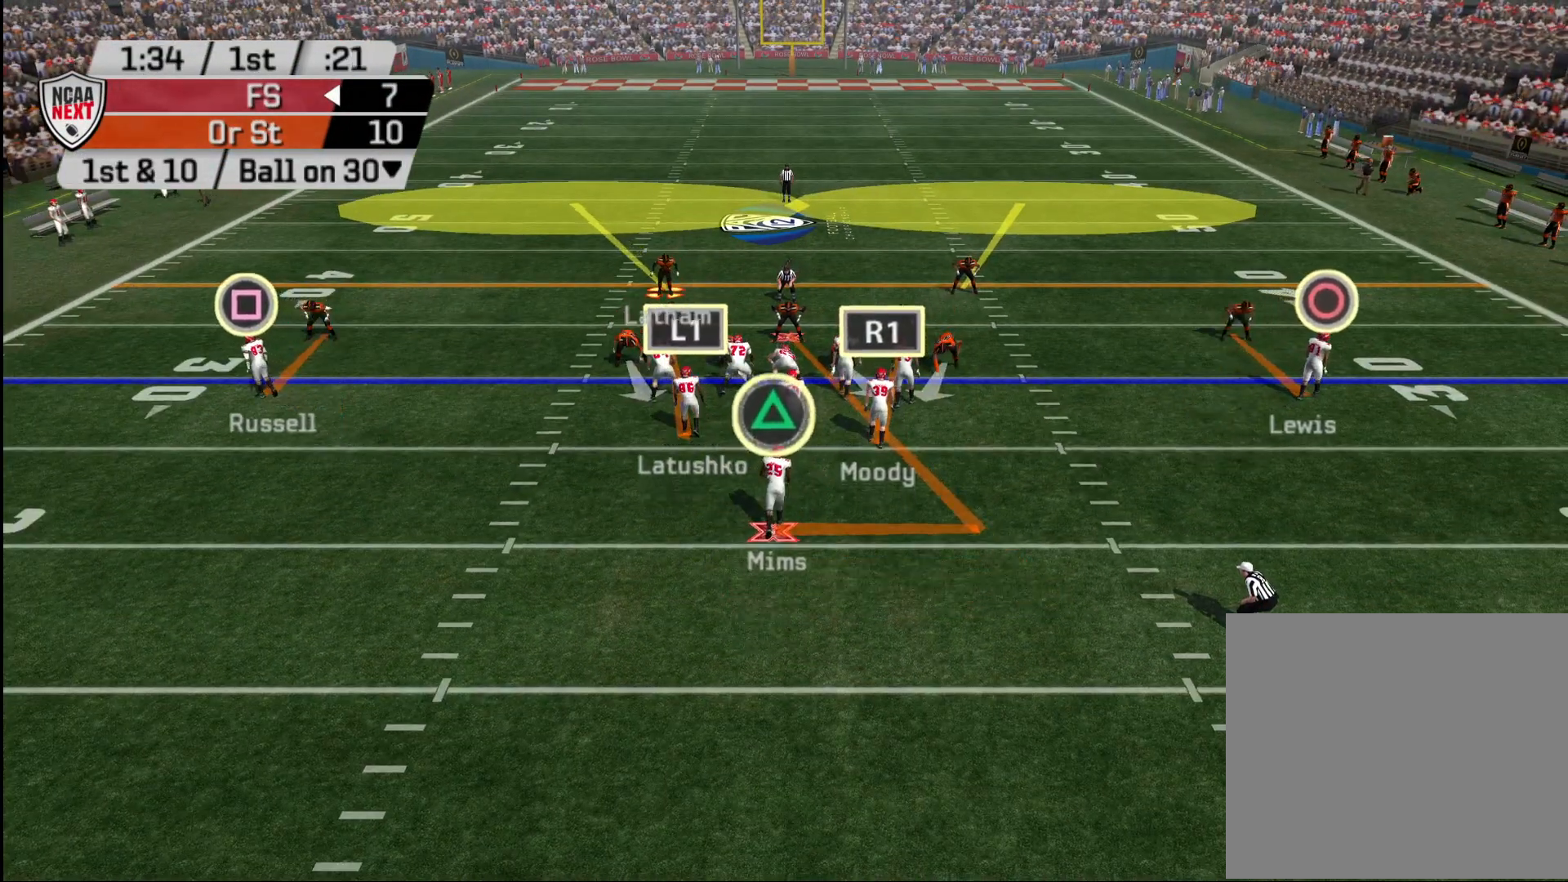
{"buttons": ["L2"], "left_stick": "center", "right_stick": "center", "events": [[33, "left_stick", "center"], [100, "TRIANGLE", "down"], [200, "TRIANGLE", "up"], [233, "DPAD_DOWN", "down"], [300, "DPAD_DOWN", "up"], [400, "L2", "down"]]}
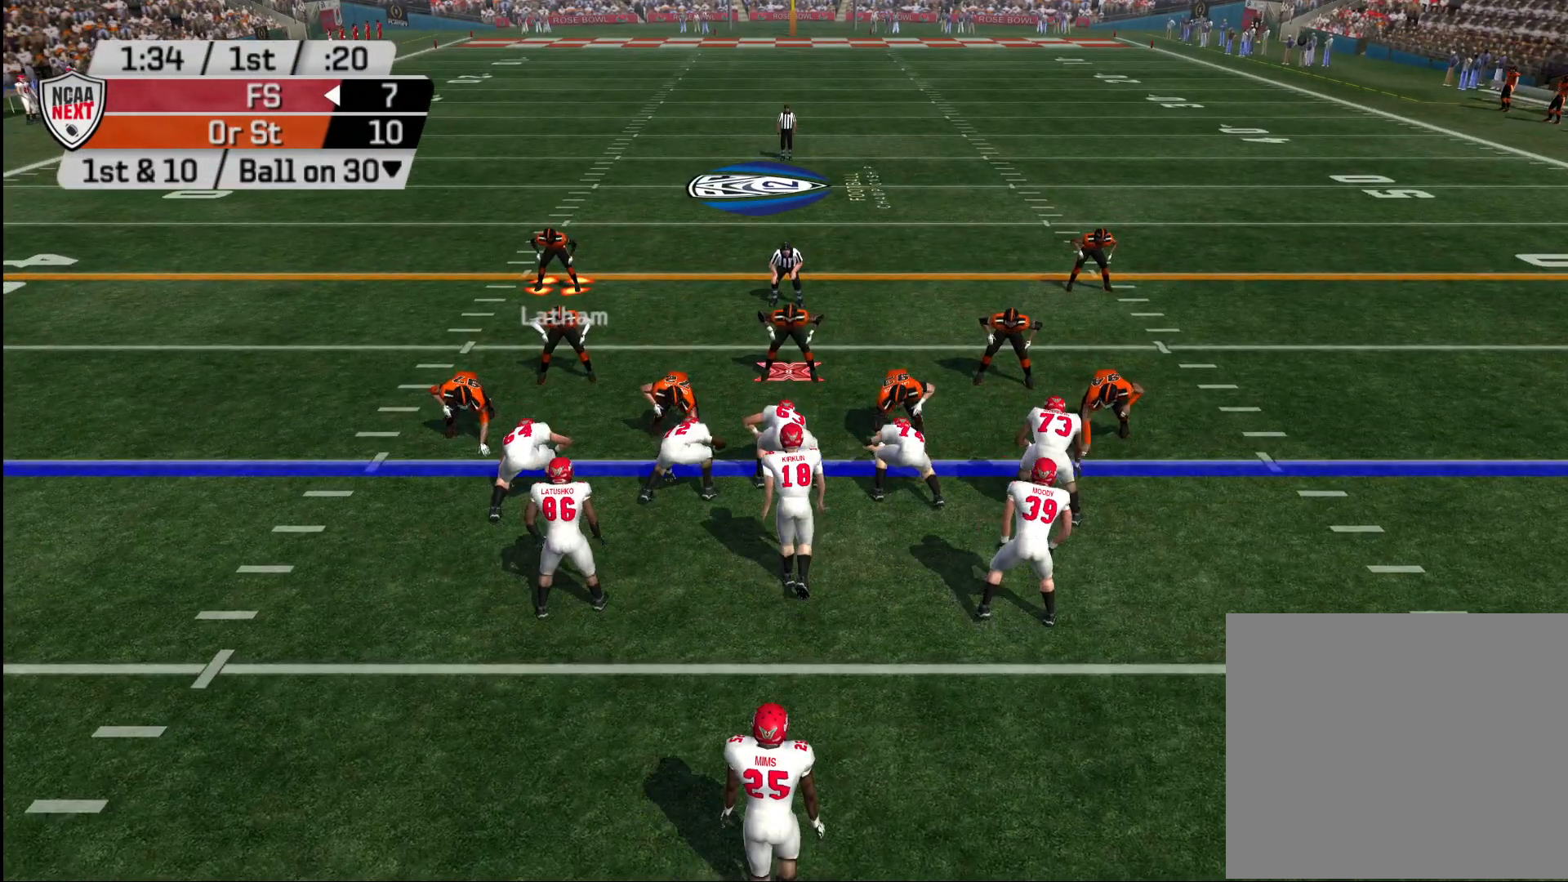
{"buttons": [], "left_stick": "center", "right_stick": "center", "events": [[17, "L2", "up"], [100, "L2", "down"], [217, "L2", "up"]]}
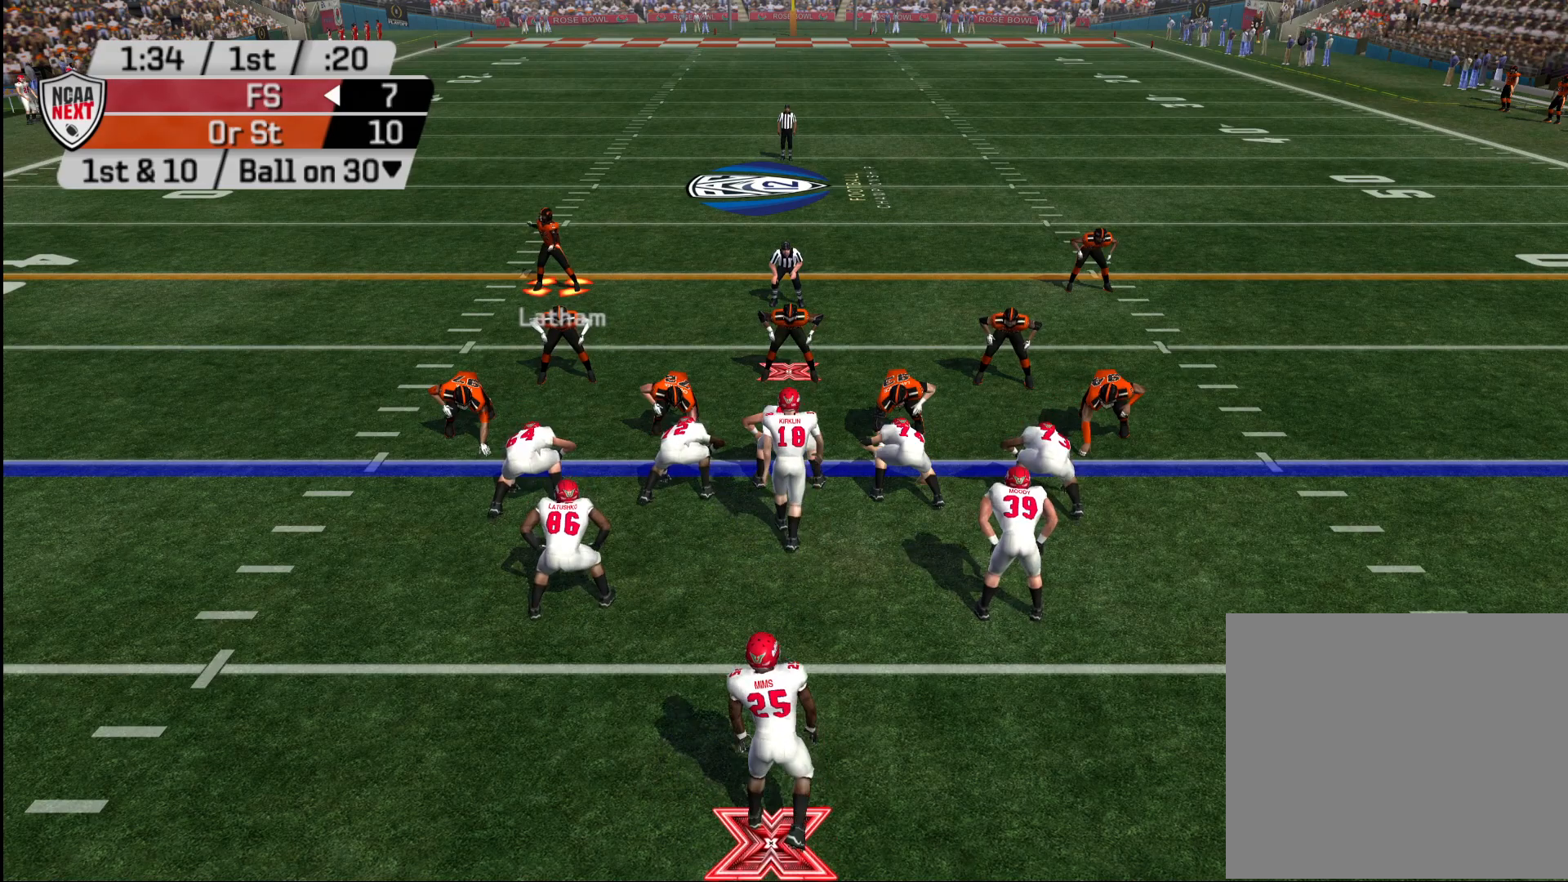
{"buttons": [], "left_stick": "center", "right_stick": "center", "events": []}
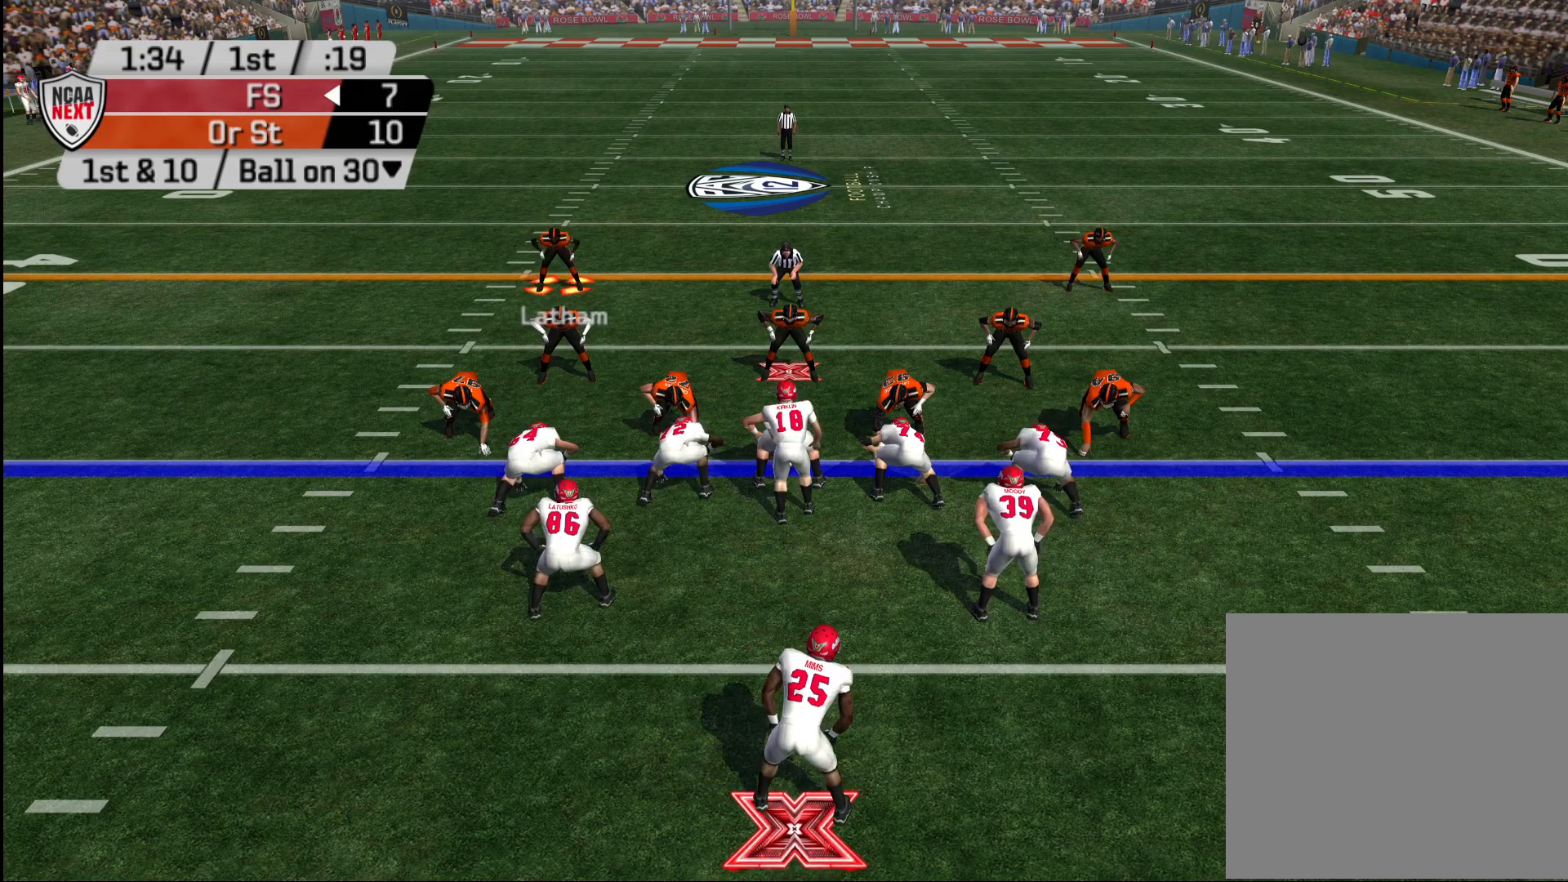
{"buttons": [], "left_stick": "center", "right_stick": "center", "events": [[17, "L2", "down"], [133, "L2", "up"]]}
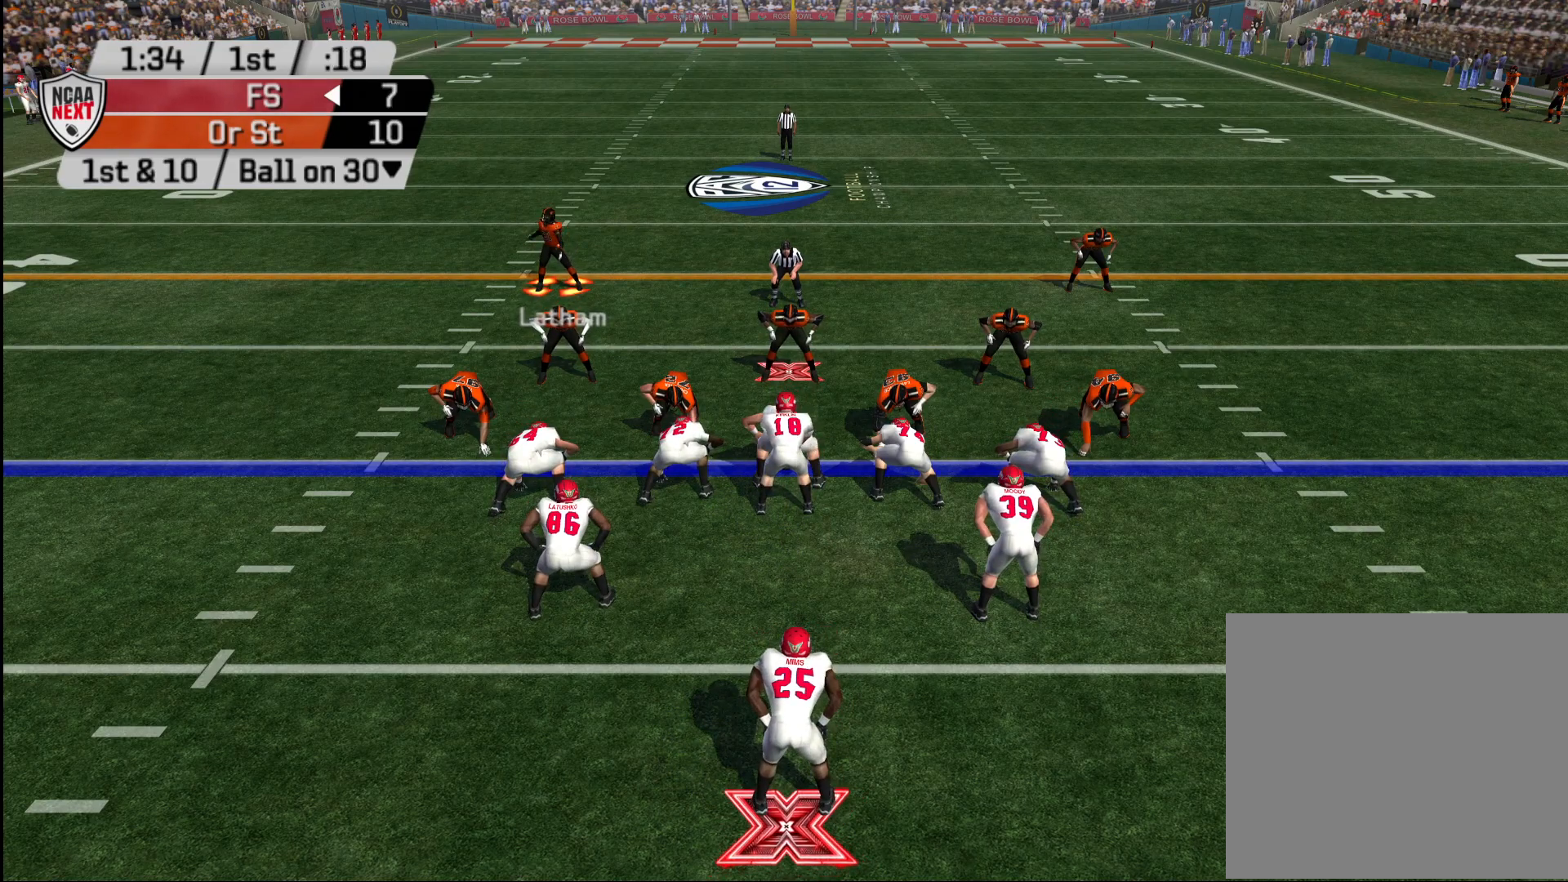
{"buttons": [], "left_stick": "center", "right_stick": "center", "events": []}
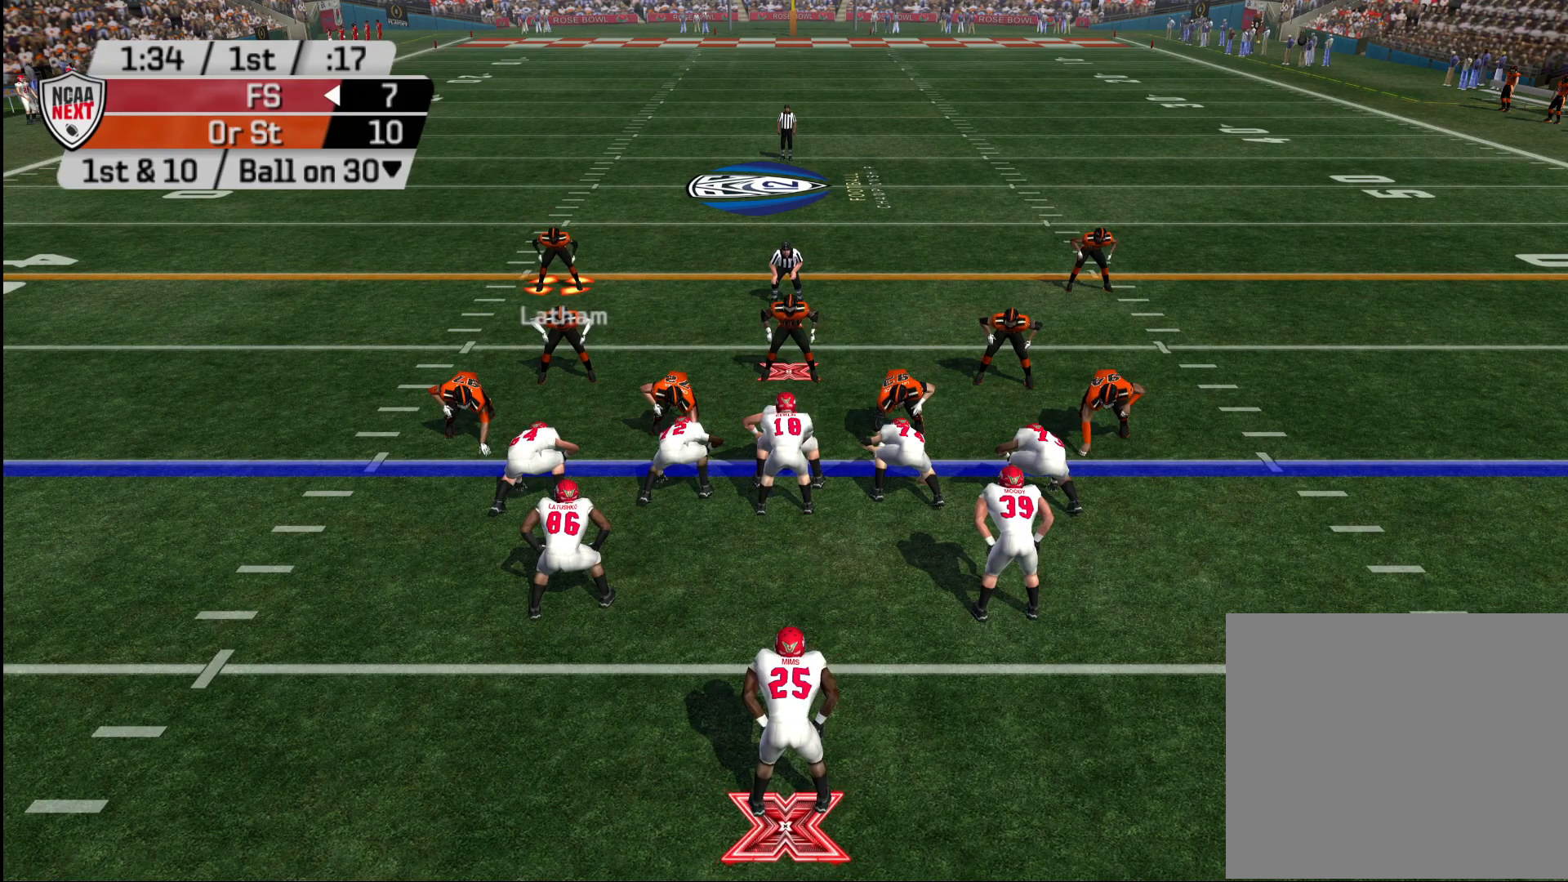
{"buttons": [], "left_stick": "down-left", "right_stick": "center", "events": [[200, "left_stick", "down-left"]]}